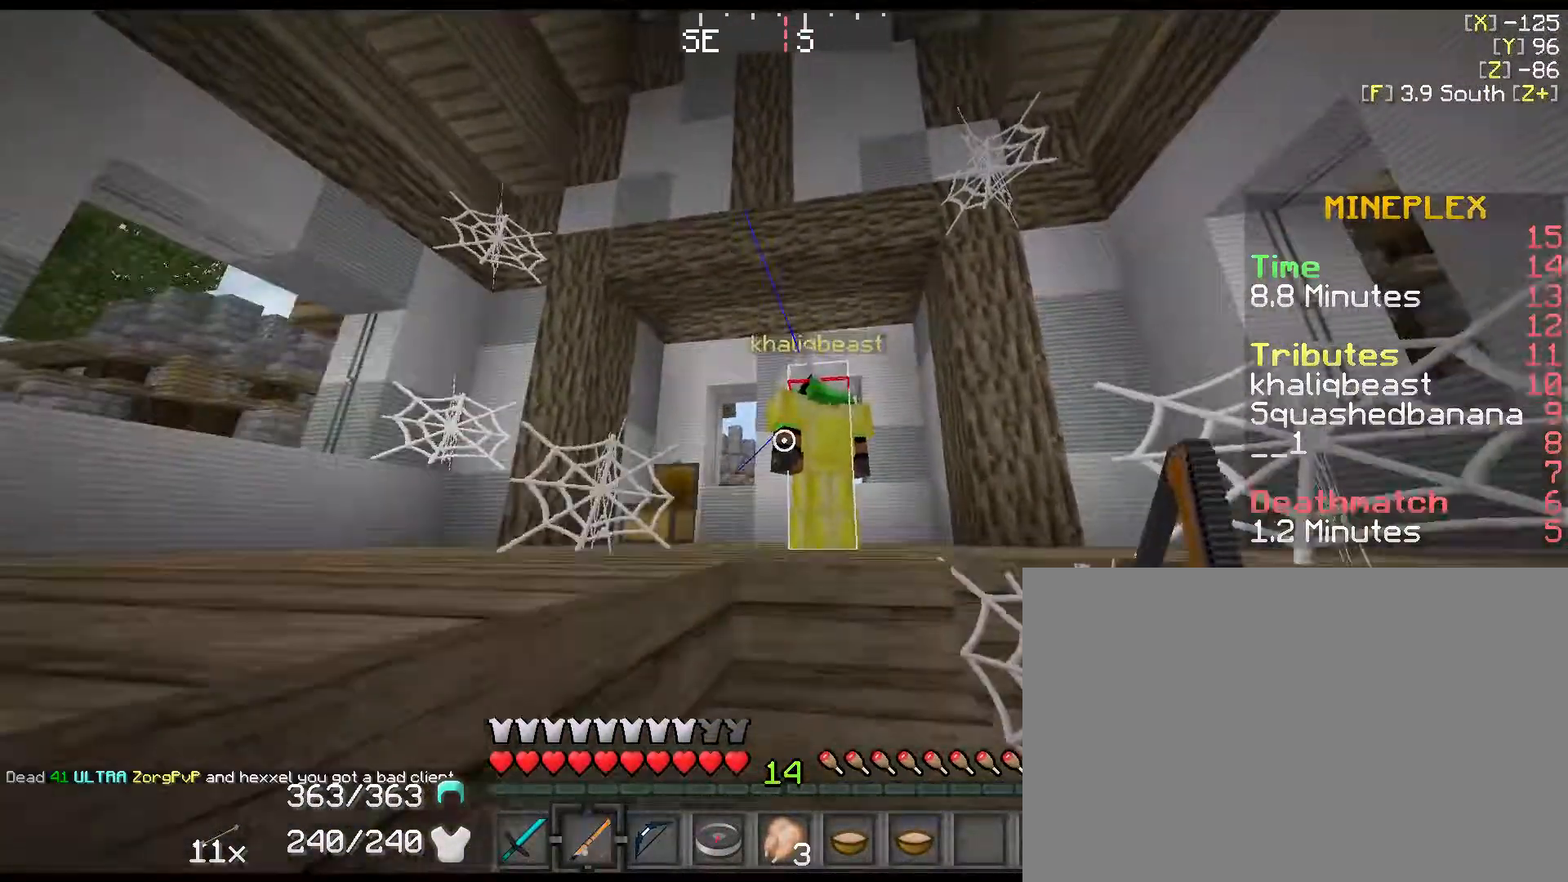
Gameplay with keyboard and mouse; each line is a JSON object with the keys held at the frame after it. "events" lists presses ("down") and releases ("up") of "1", "2", "3", "4", "5", "a", "alt", "c", "ctrl", "d", "down", "e", "f", "left", "q", "r", "right", "s", "shift", "space", "tab", "up", "v", "w", "x" and "z" between this image and that frame as [ms after this image, input, new state], when the widget could be followed in between. No other keys are recorded. Mouse buttons are not recorded. Not read: mouse_move.
{"keys": ["left", "right", "shift", "w"], "events": [[17, "right", "down"], [117, "right", "up"], [233, "1", "down"], [300, "left", "down"], [300, "right", "down"], [367, "1", "up"], [400, "left", "up"], [400, "right", "up"], [433, "left", "down"], [433, "right", "down"]]}
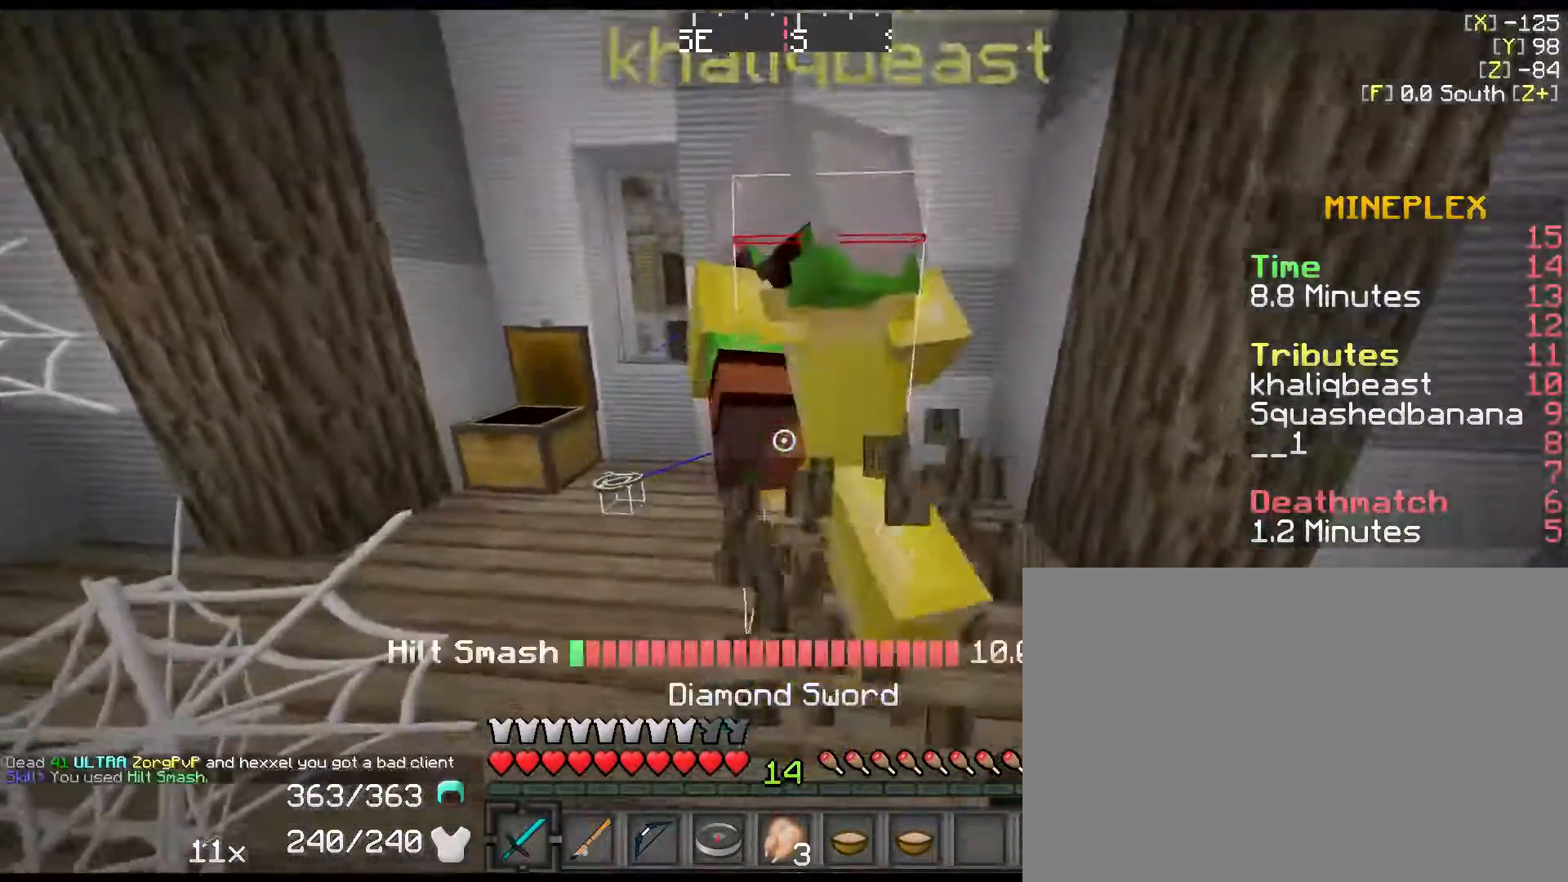
{"keys": ["d", "shift", "w"], "events": [[33, "left", "up"], [33, "right", "up"], [83, "left", "down"], [83, "right", "down"], [150, "left", "up"], [150, "right", "up"], [250, "left", "down"], [250, "right", "down"], [283, "left", "up"], [283, "right", "up"], [350, "left", "down"], [383, "right", "down"], [450, "left", "up"], [450, "right", "up"], [483, "d", "down"]]}
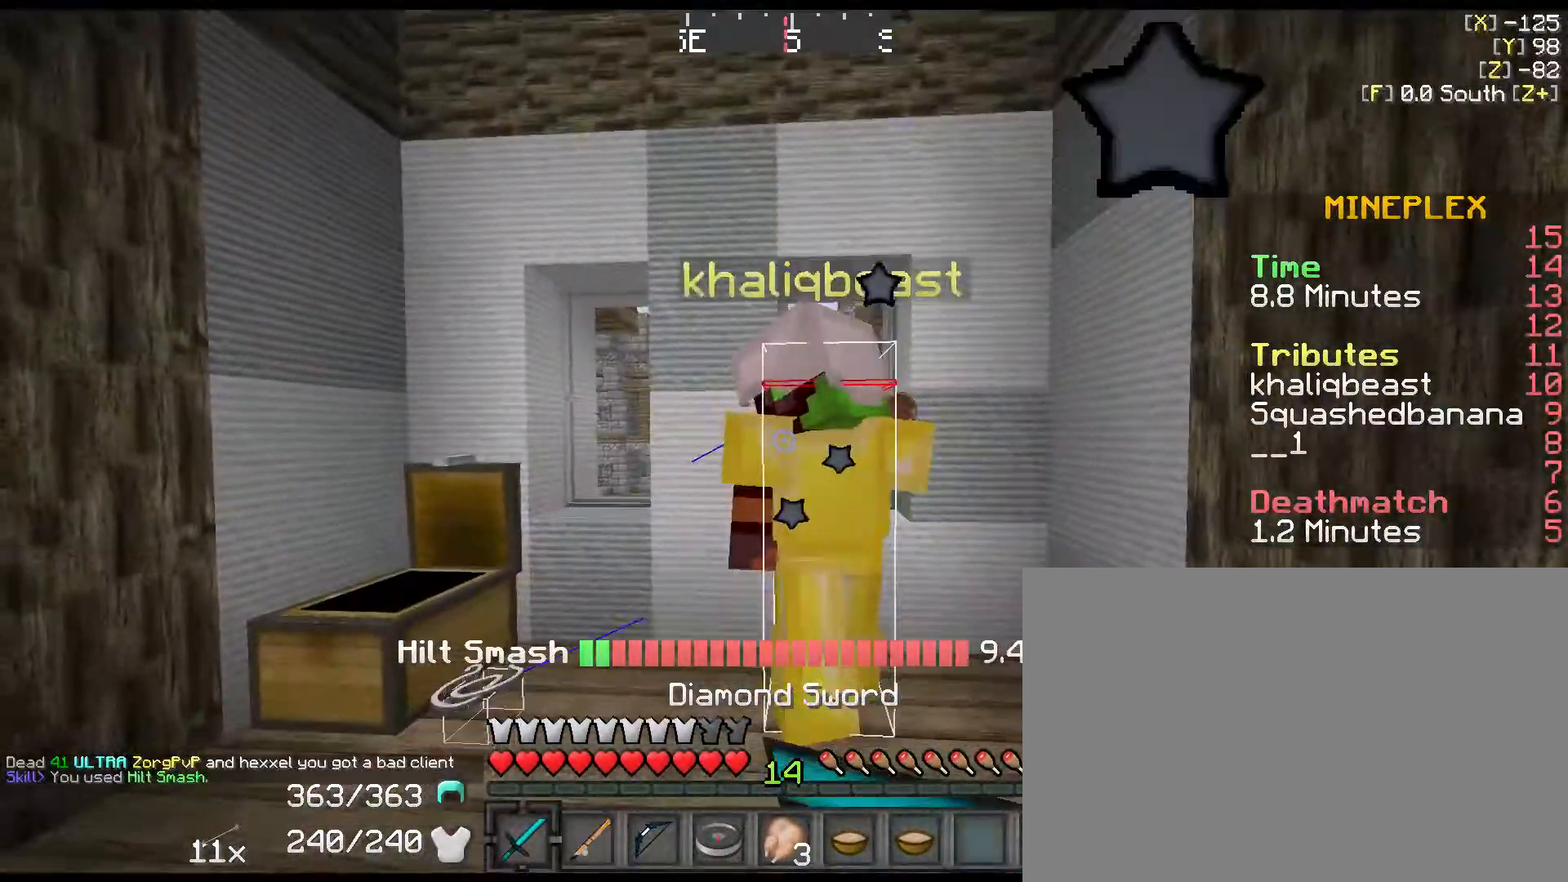
{"keys": ["d", "s", "shift"], "events": [[33, "left", "down"], [33, "right", "down"], [100, "left", "up"], [100, "right", "up"], [134, "w", "up"], [167, "right", "down"], [200, "right", "up"], [300, "left", "down"], [334, "left", "up"], [400, "left", "down"], [484, "left", "up"], [484, "s", "down"]]}
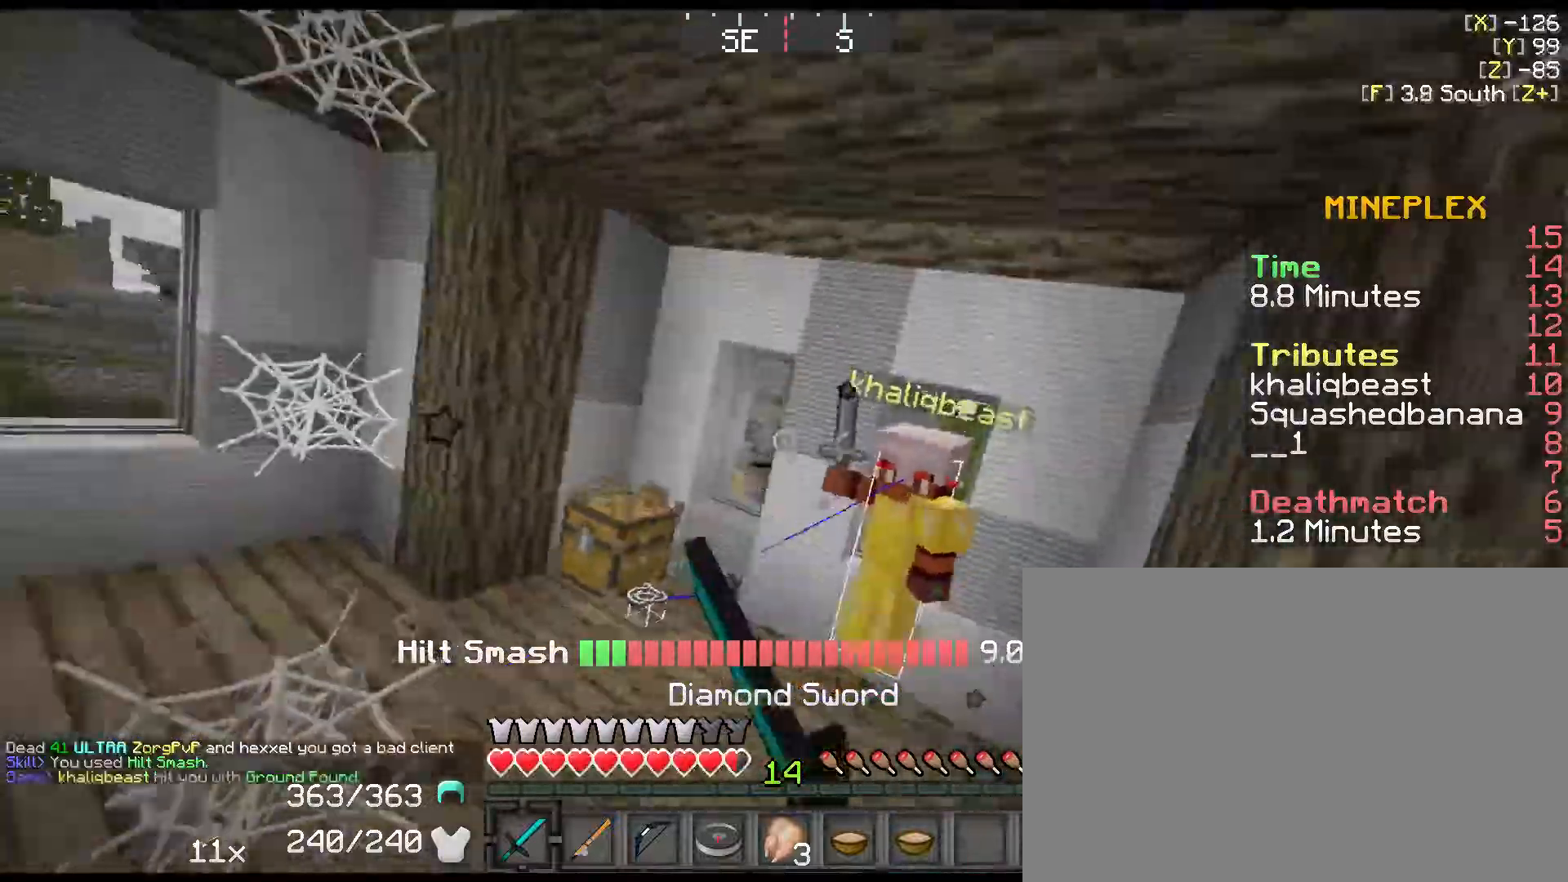
{"keys": ["d", "s", "shift"], "events": [[34, "d", "up"], [150, "d", "down"]]}
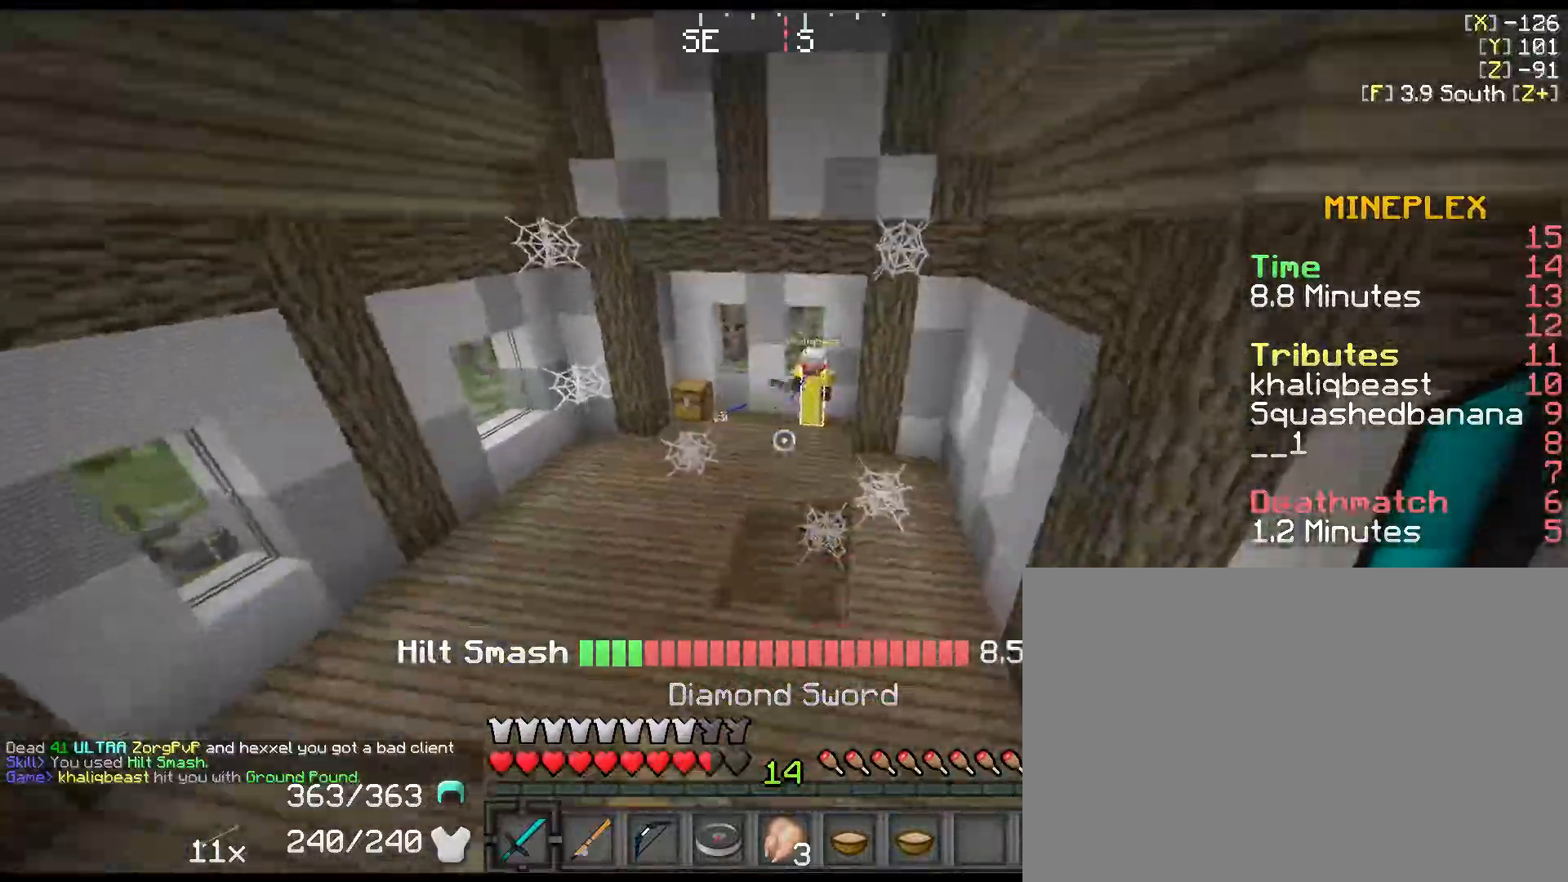
{"keys": ["s", "shift"], "events": [[50, "d", "up"]]}
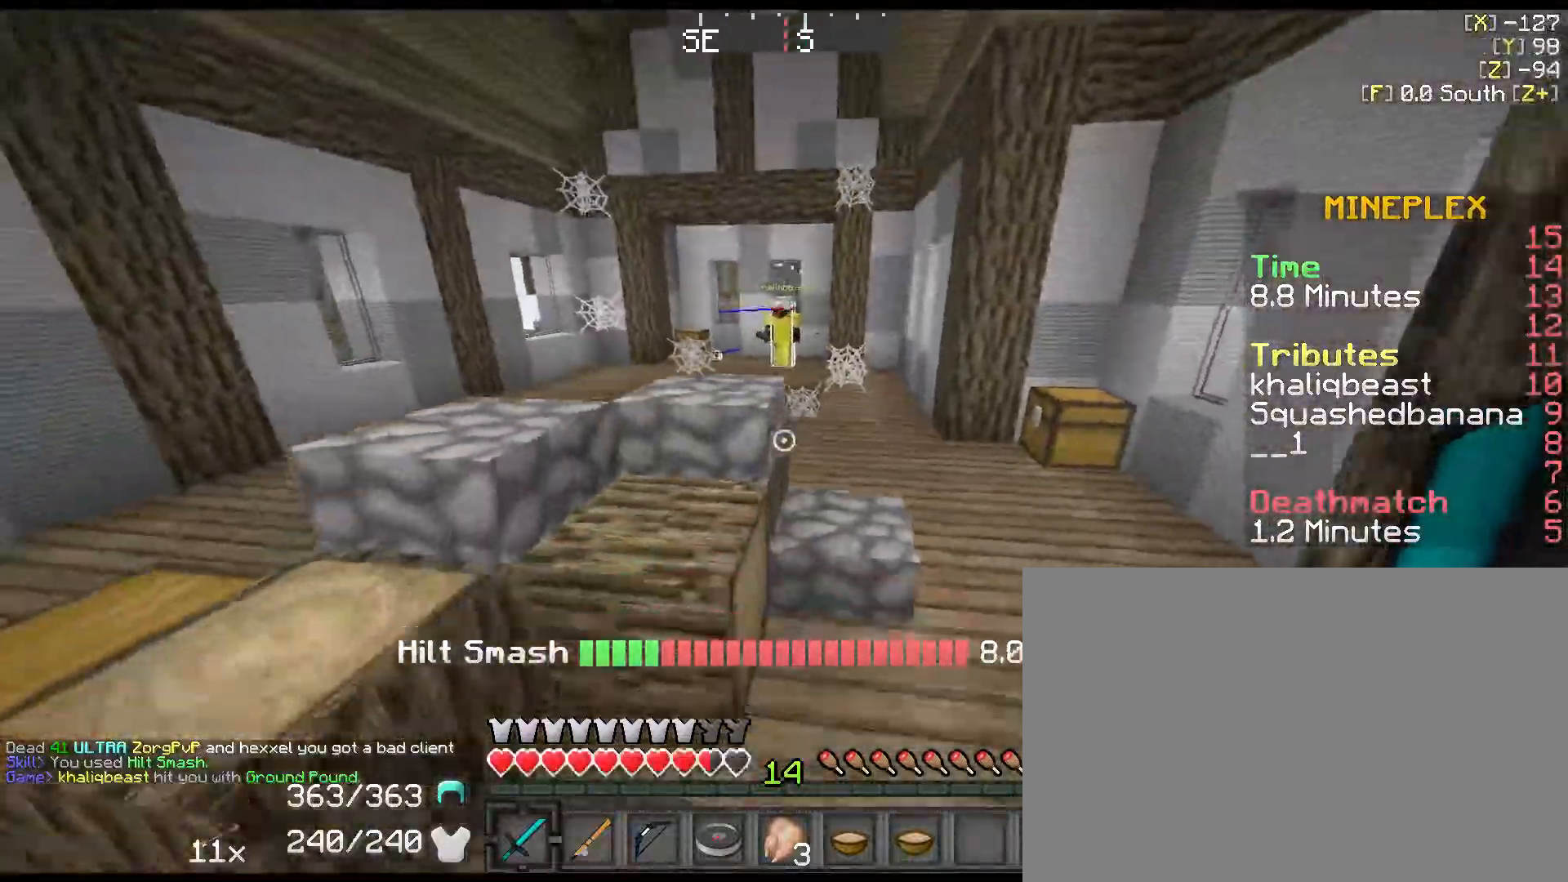
{"keys": ["shift", "w"], "events": [[50, "2", "down"], [217, "2", "up"], [250, "s", "up"], [300, "d", "down"], [434, "w", "down"], [500, "d", "up"]]}
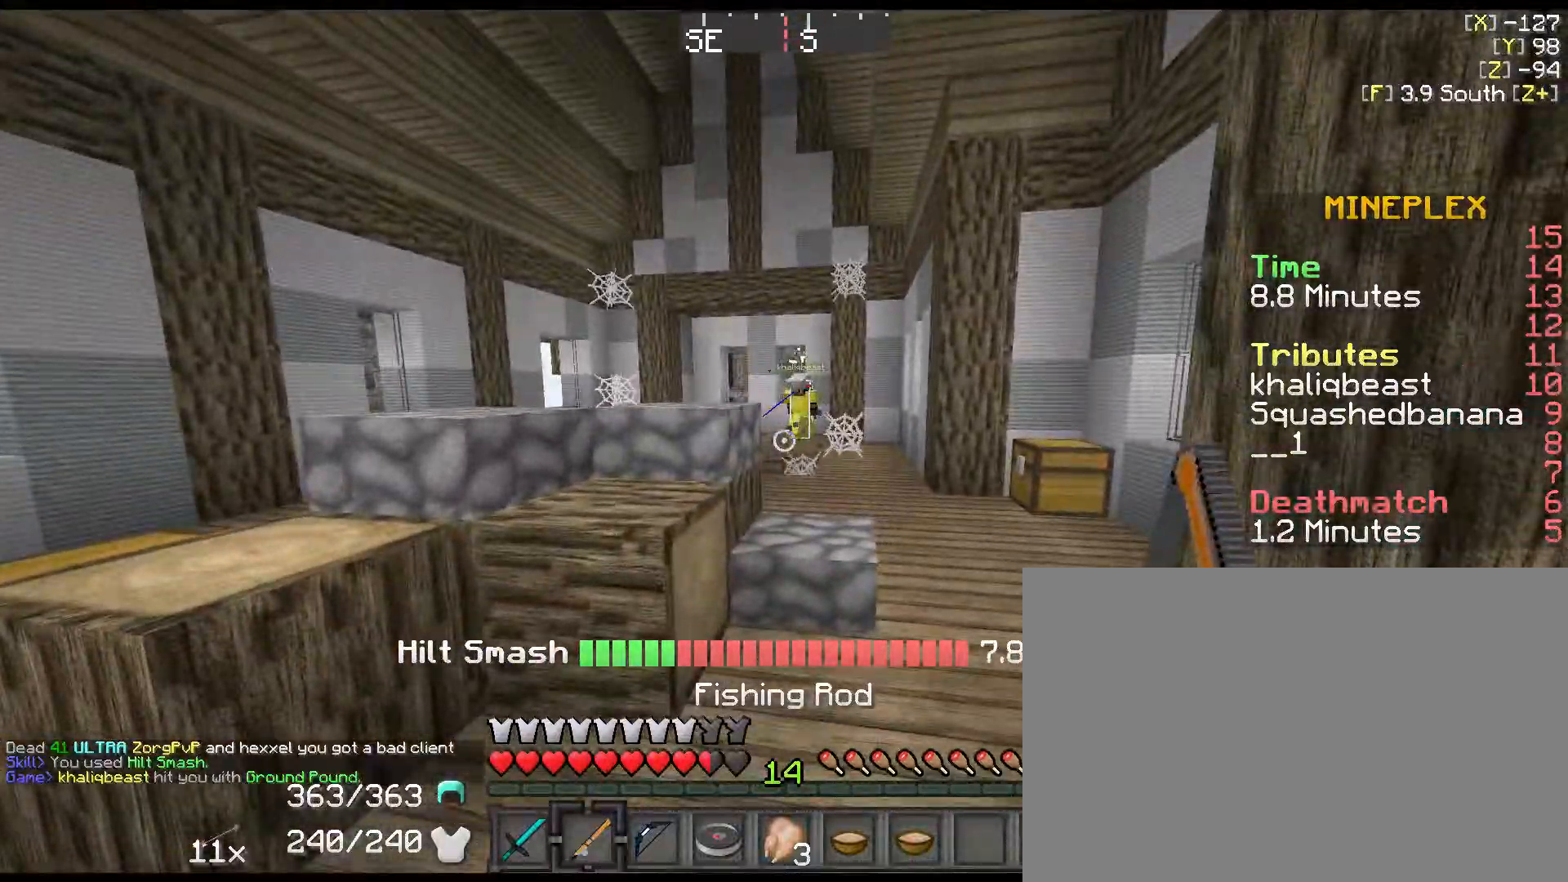
{"keys": ["d", "shift", "w"], "events": [[384, "d", "down"]]}
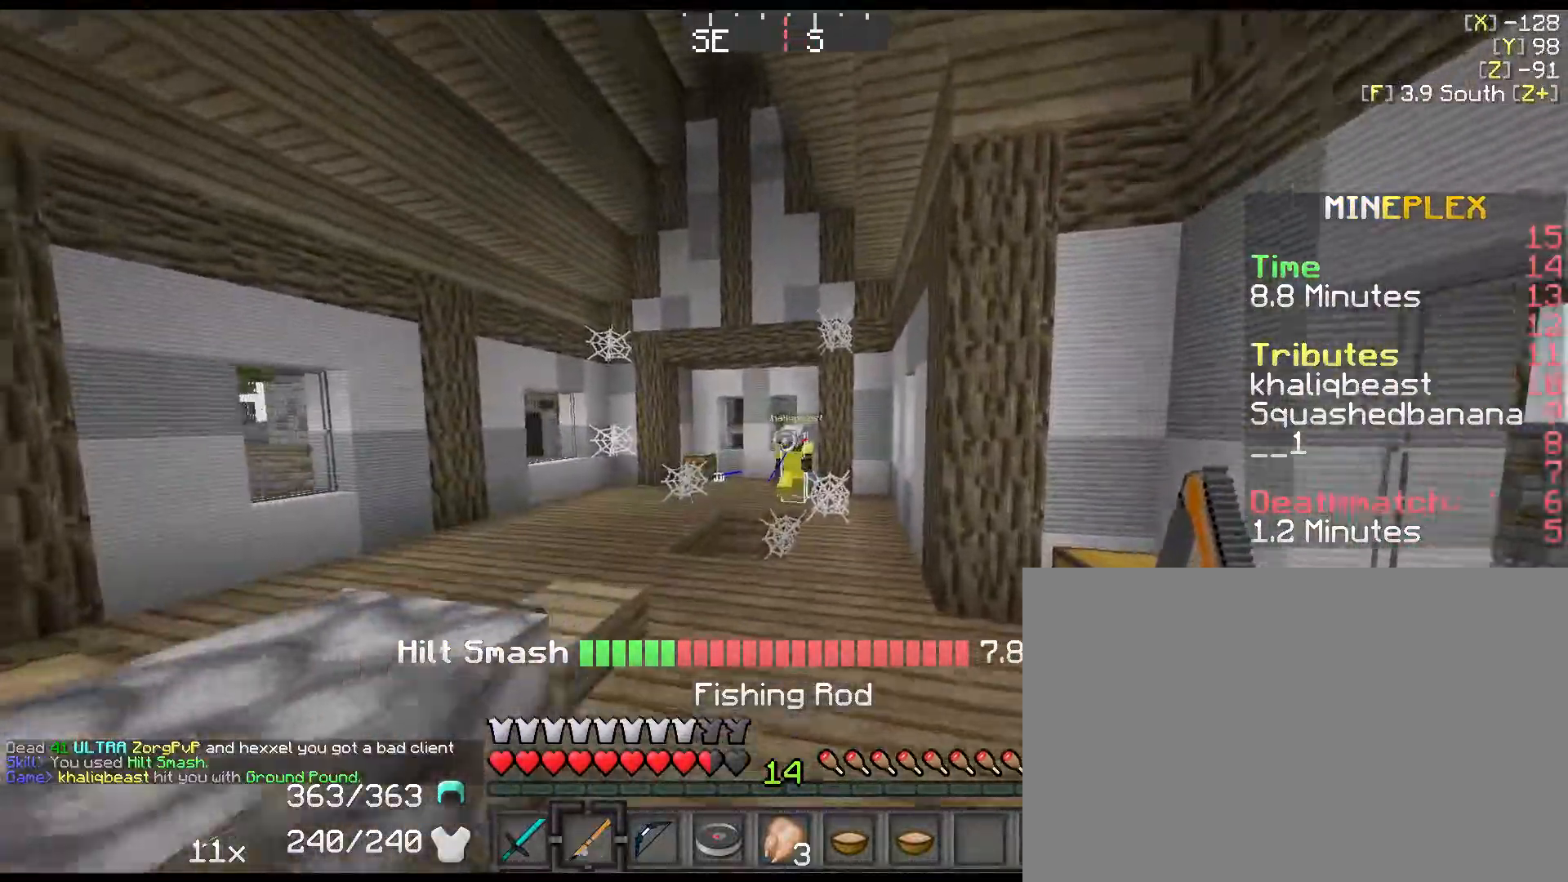
{"keys": ["a", "shift", "w"], "events": [[84, "d", "up"], [117, "right", "down"], [184, "a", "down"], [217, "right", "up"]]}
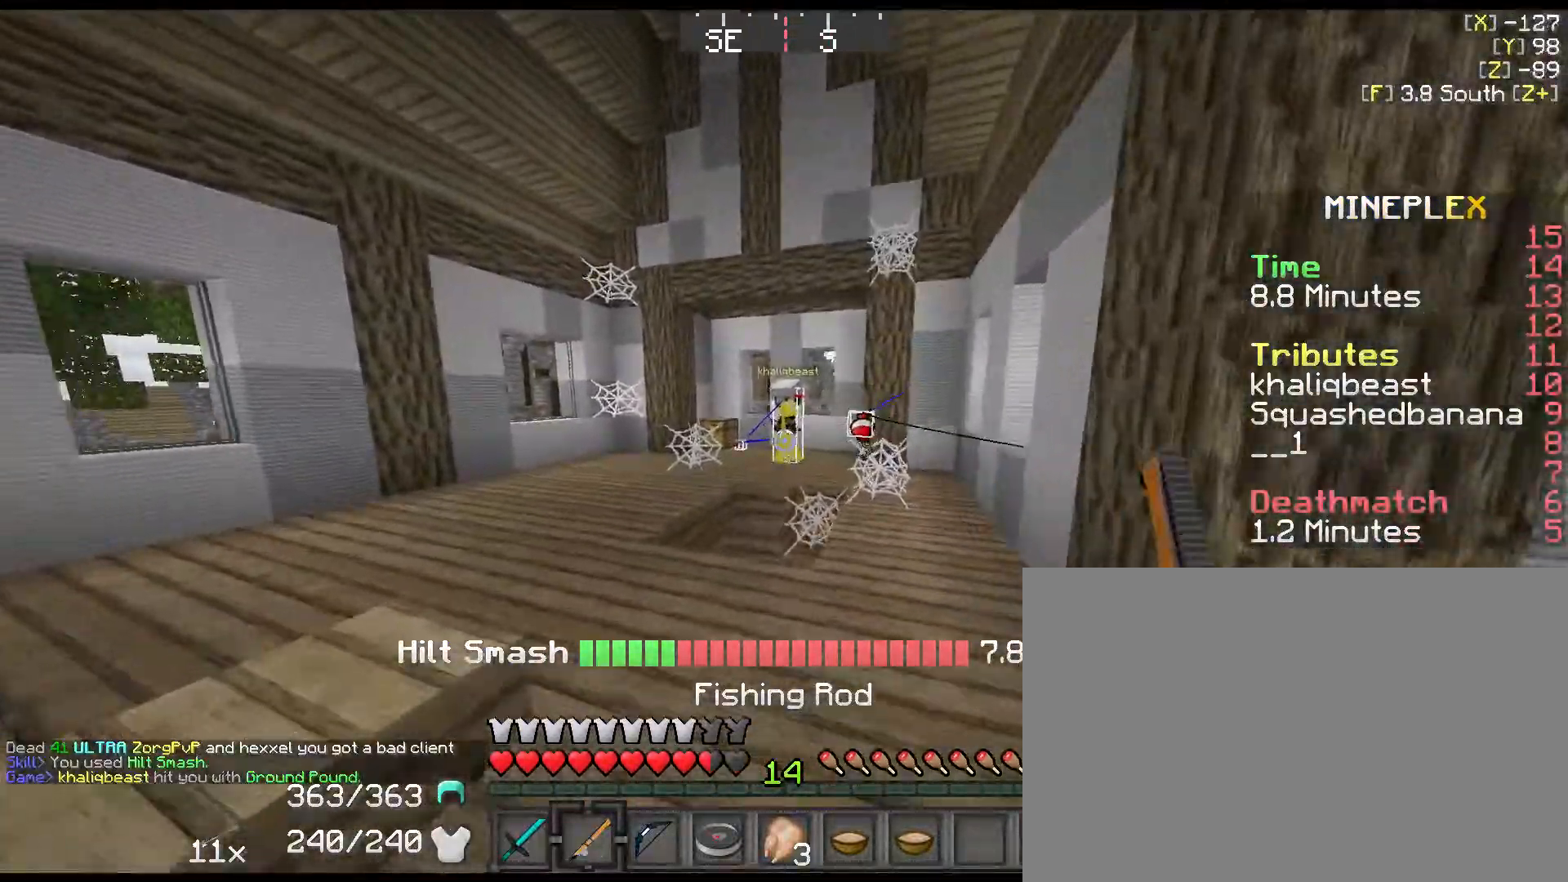
{"keys": ["a", "shift", "w"], "events": [[34, "right", "down"], [100, "right", "up"], [200, "right", "down"], [350, "right", "up"]]}
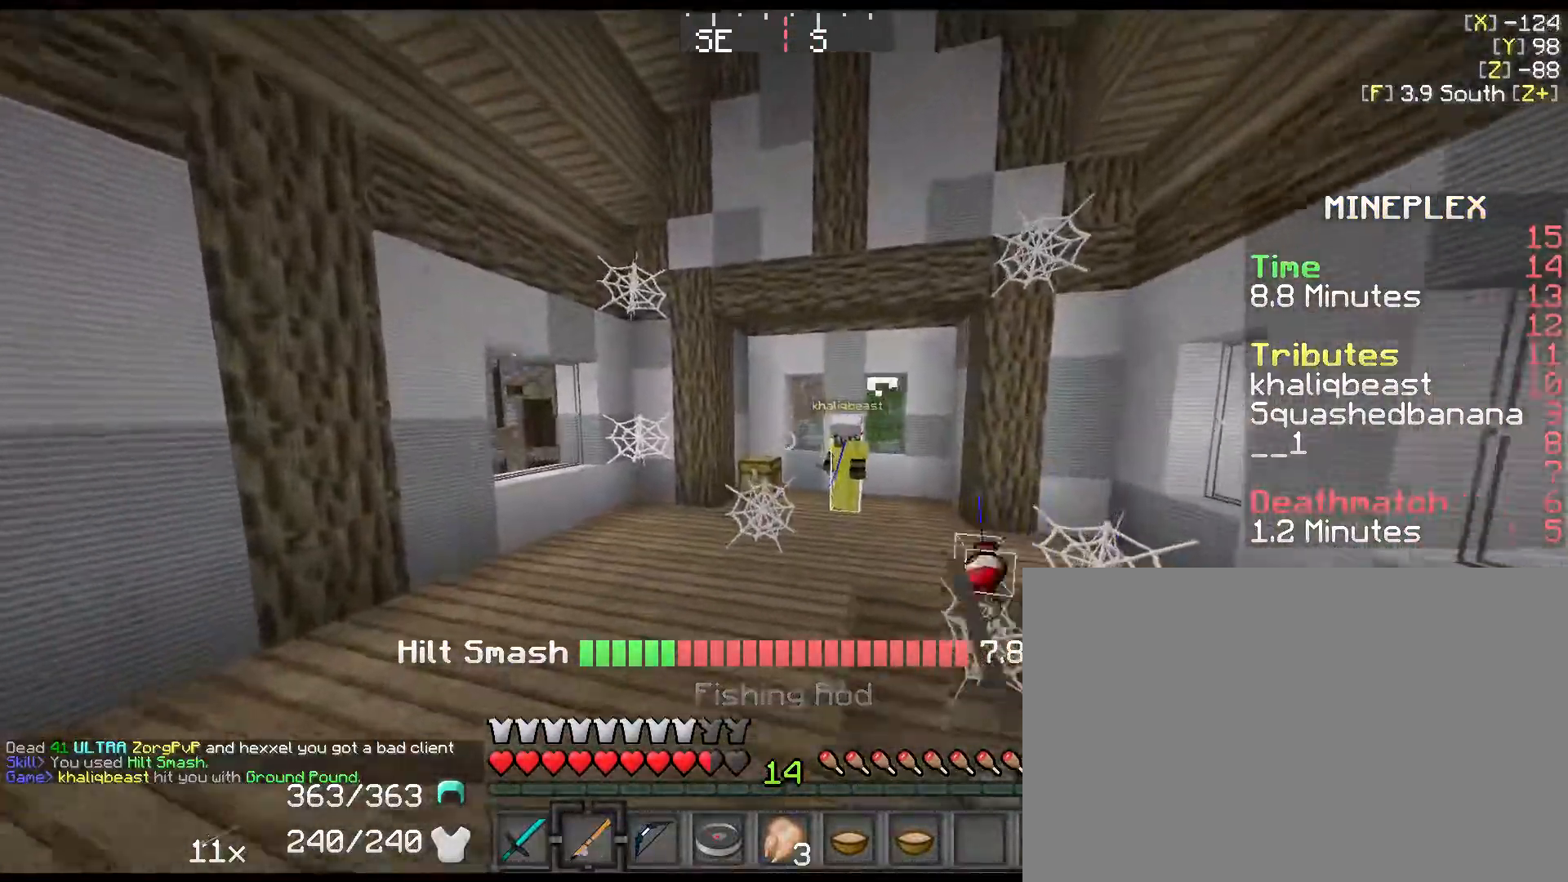
{"keys": ["right", "shift", "w"], "events": [[17, "w", "up"], [300, "right", "down"], [400, "a", "up"], [400, "w", "down"], [434, "right", "up"], [467, "right", "down"]]}
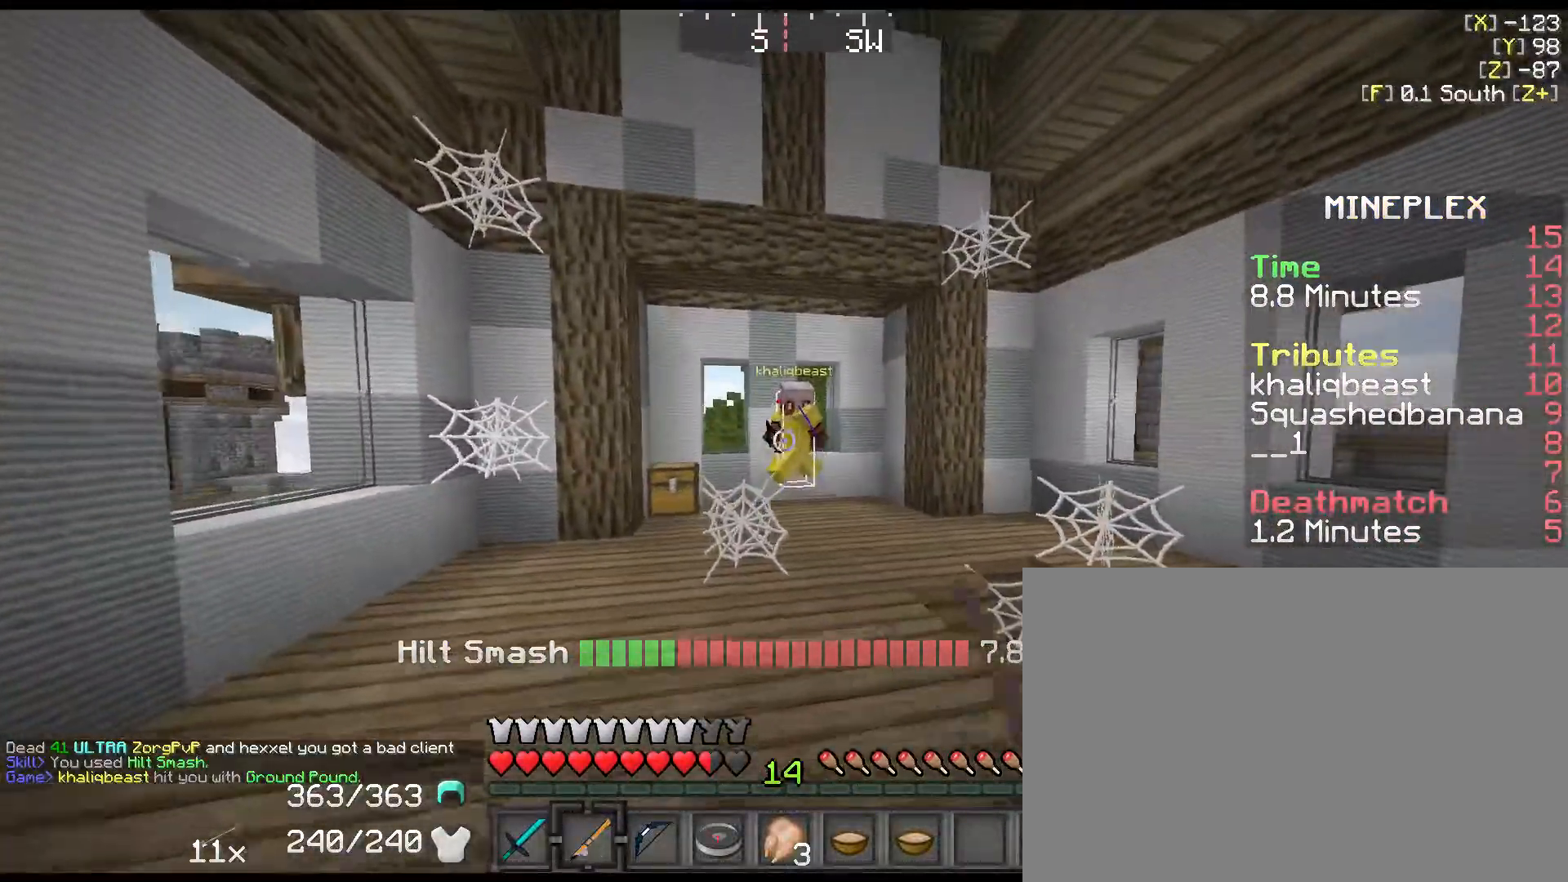
{"keys": ["s", "shift"], "events": [[34, "d", "down"], [100, "right", "up"], [100, "w", "up"], [350, "d", "up"], [417, "s", "down"]]}
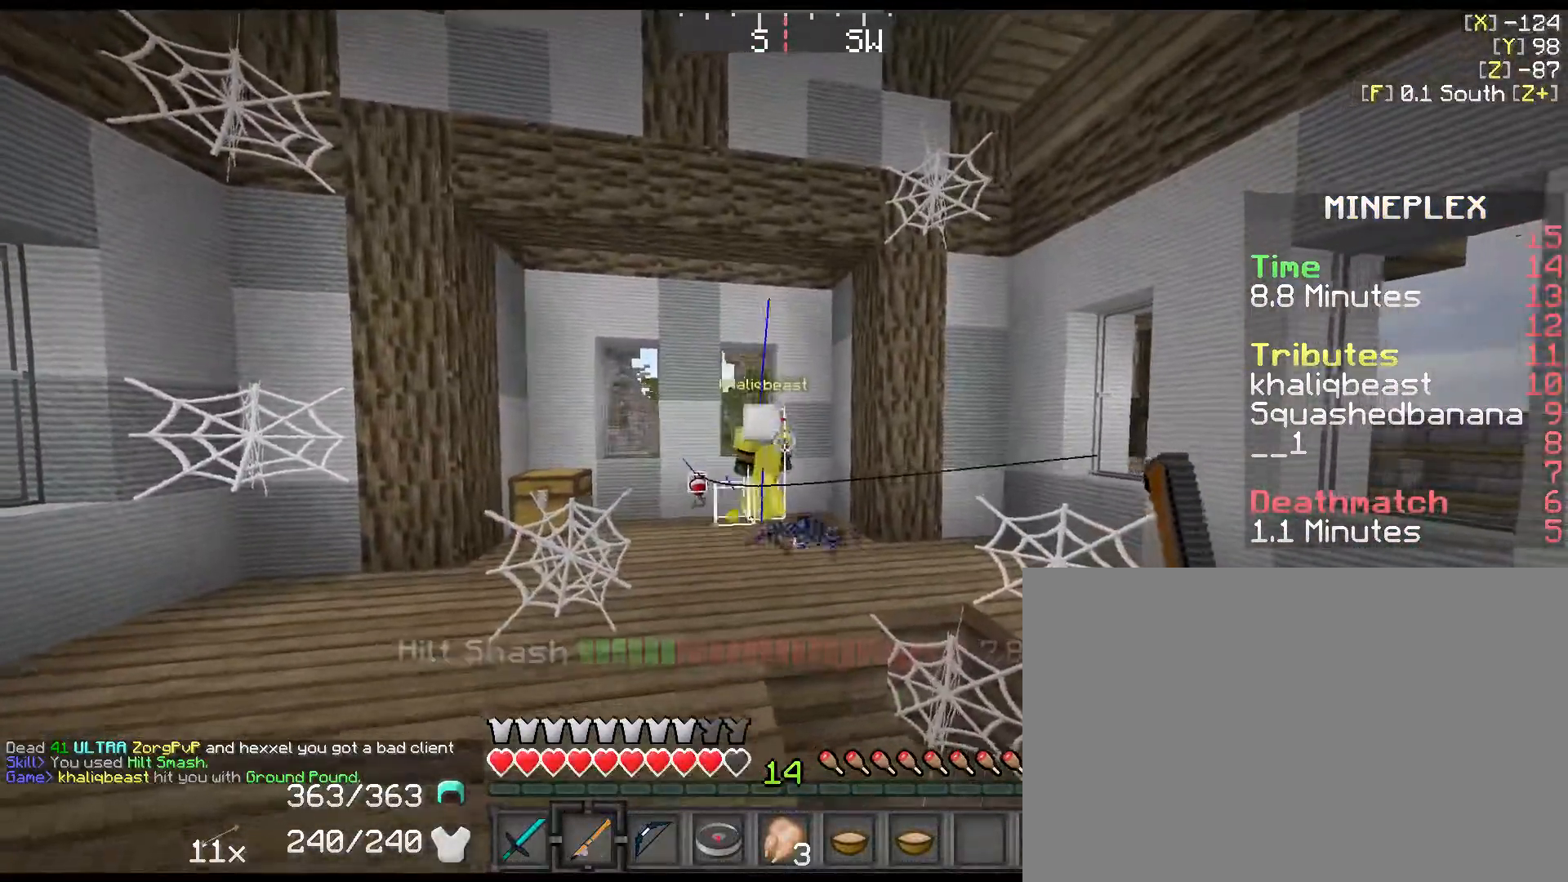
{"keys": ["d"], "events": [[17, "a", "down"], [17, "right", "down"], [84, "right", "up"], [84, "s", "up"], [150, "right", "down"], [334, "right", "up"], [334, "s", "down"], [334, "shift", "up"], [400, "a", "up"], [434, "d", "down"], [434, "s", "up"]]}
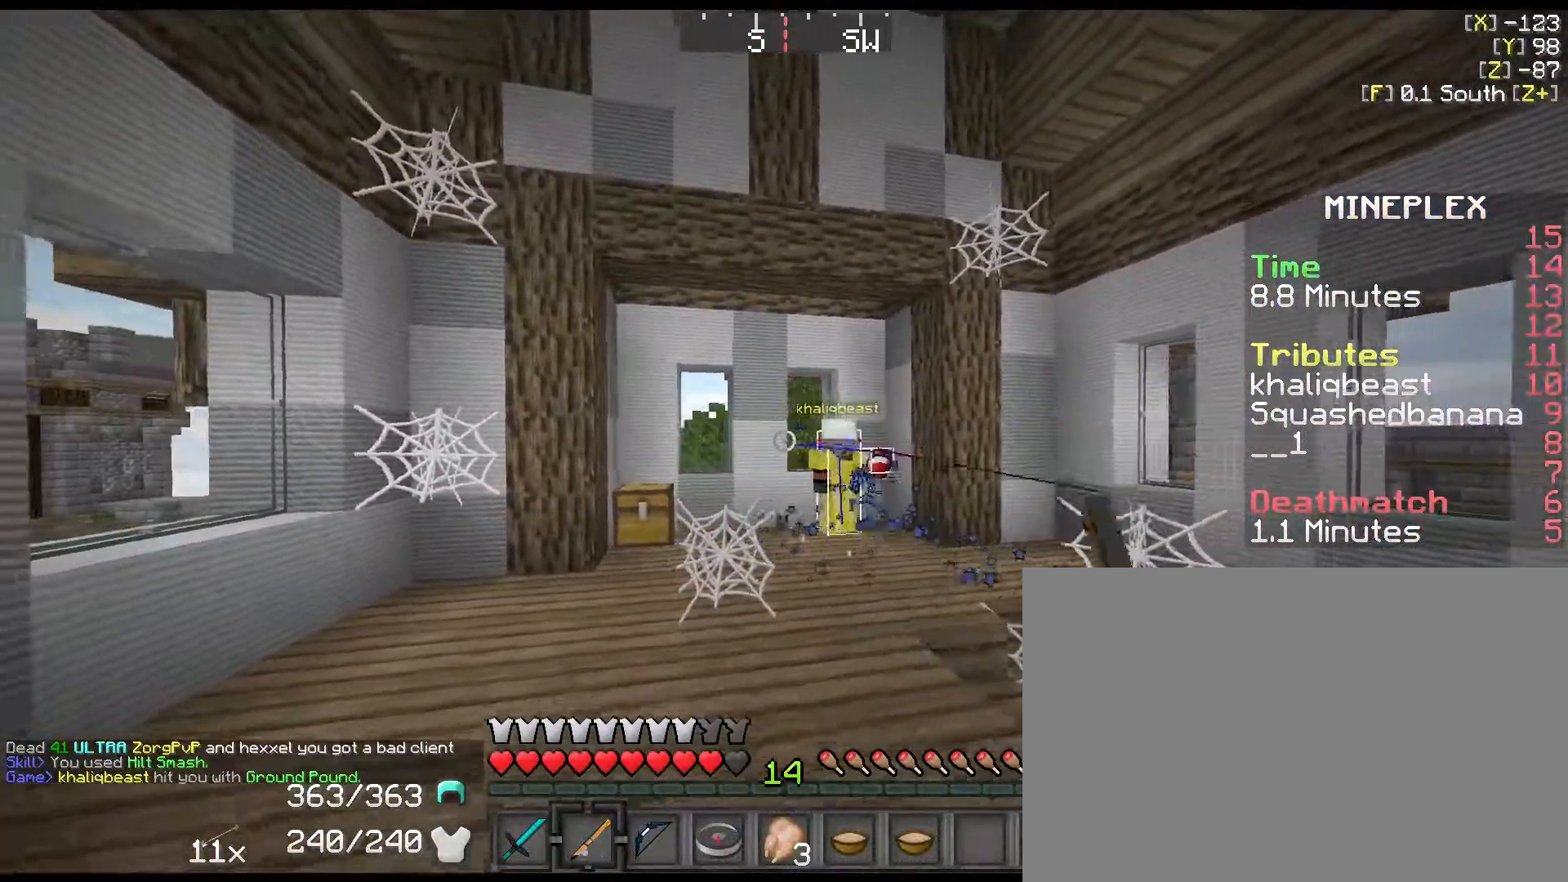
{"keys": ["right", "s"], "events": [[233, "right", "down"], [350, "right", "up"], [416, "s", "down"], [450, "right", "down"], [483, "d", "up"]]}
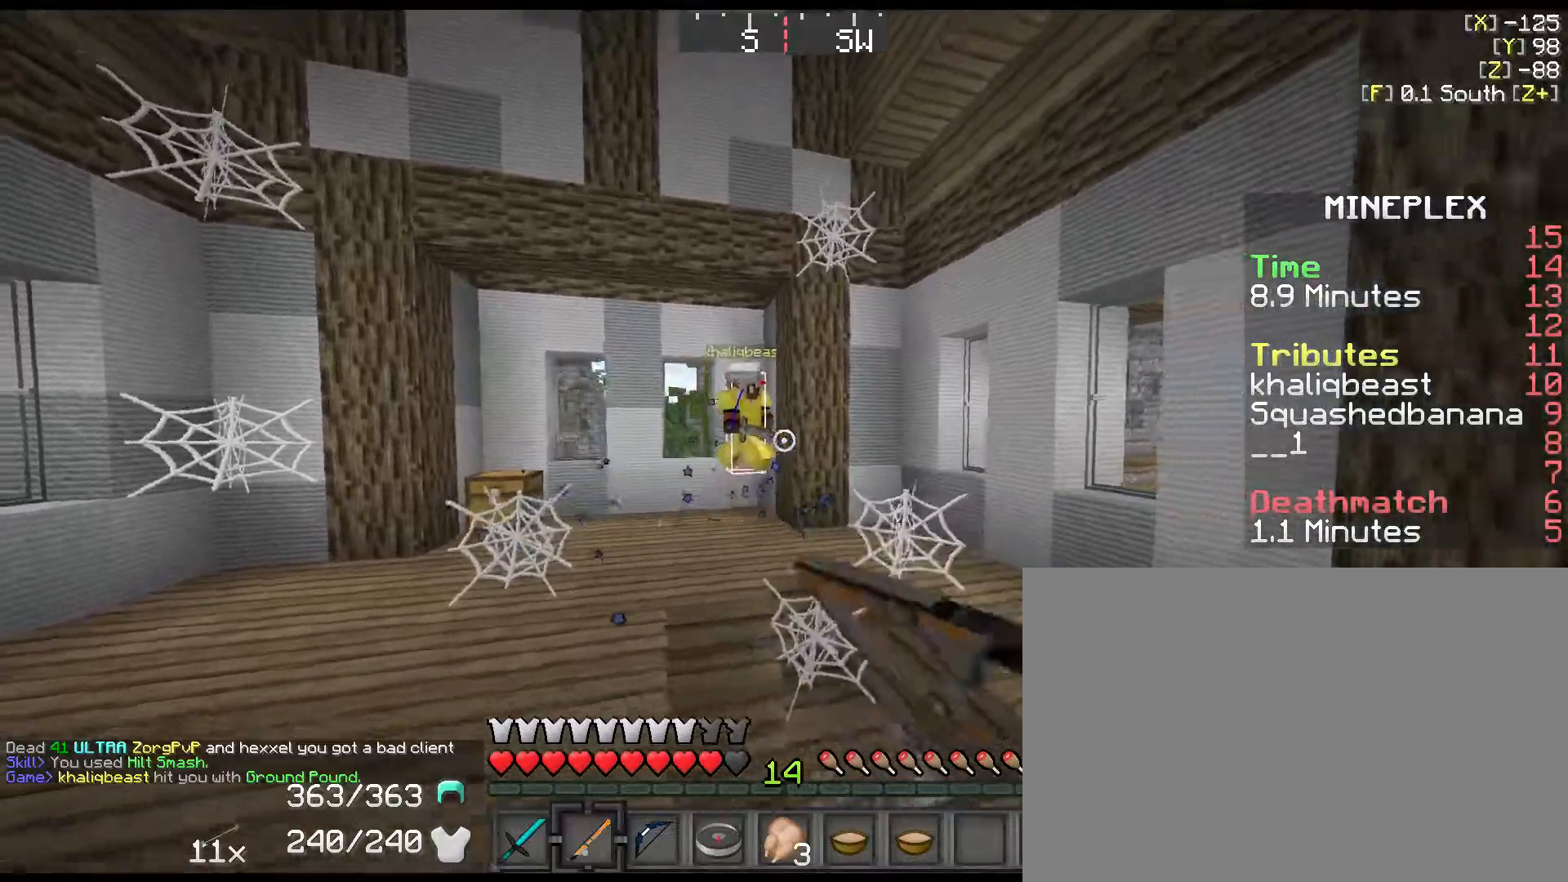
{"keys": ["d", "right"], "events": [[100, "a", "down"], [100, "right", "up"], [100, "s", "up"], [134, "shift", "down"], [400, "right", "down"], [434, "a", "up"], [434, "shift", "up"], [484, "d", "down"]]}
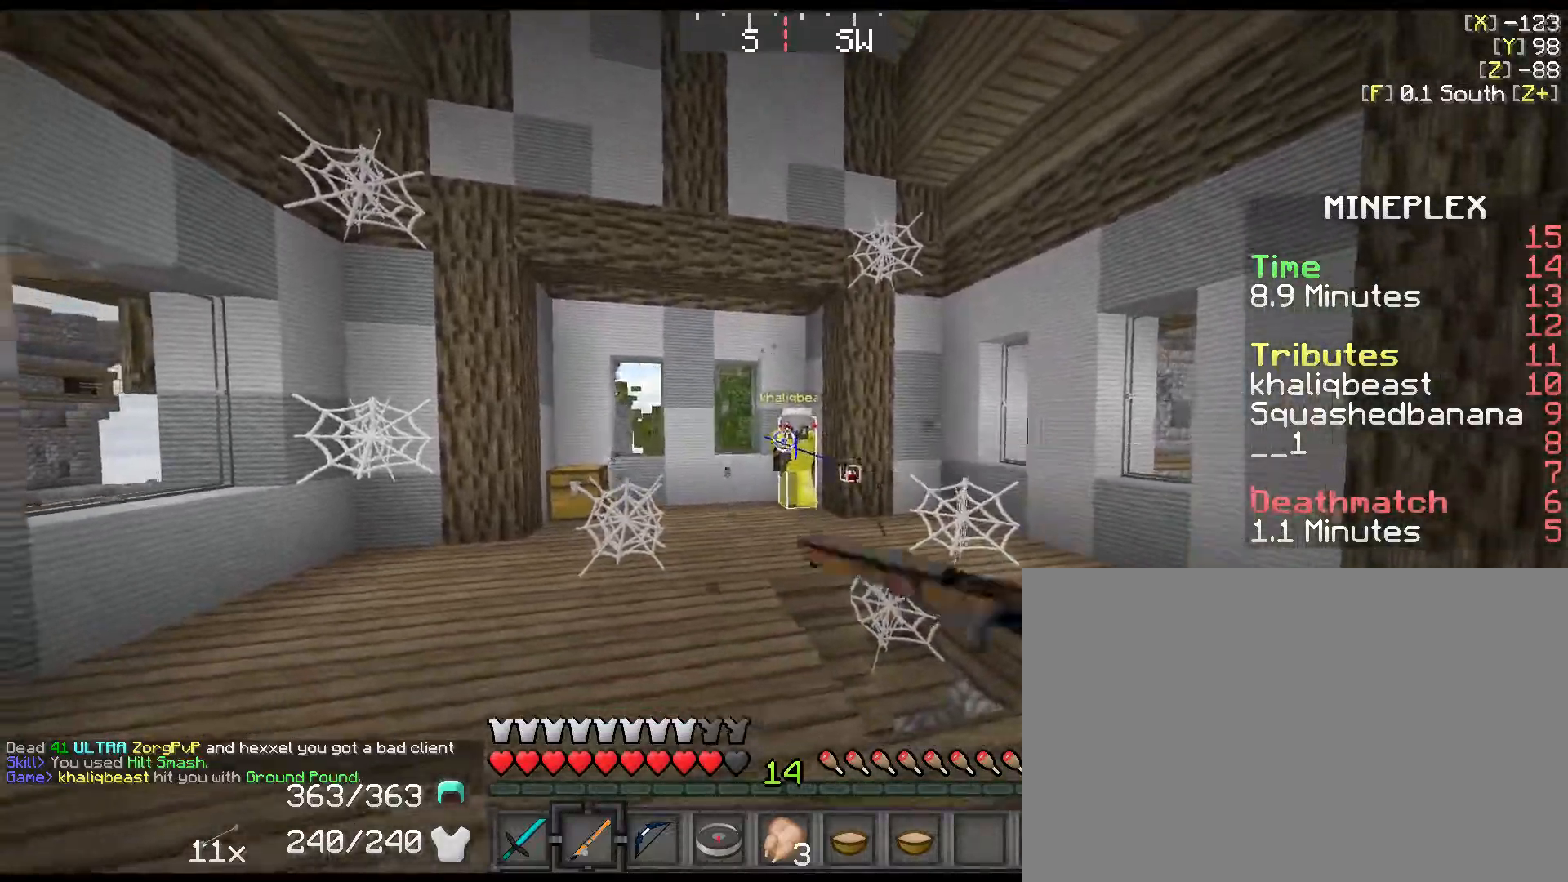
{"keys": ["a"], "events": [[17, "right", "up"], [117, "right", "down"], [250, "d", "up"], [284, "right", "up"], [350, "a", "down"]]}
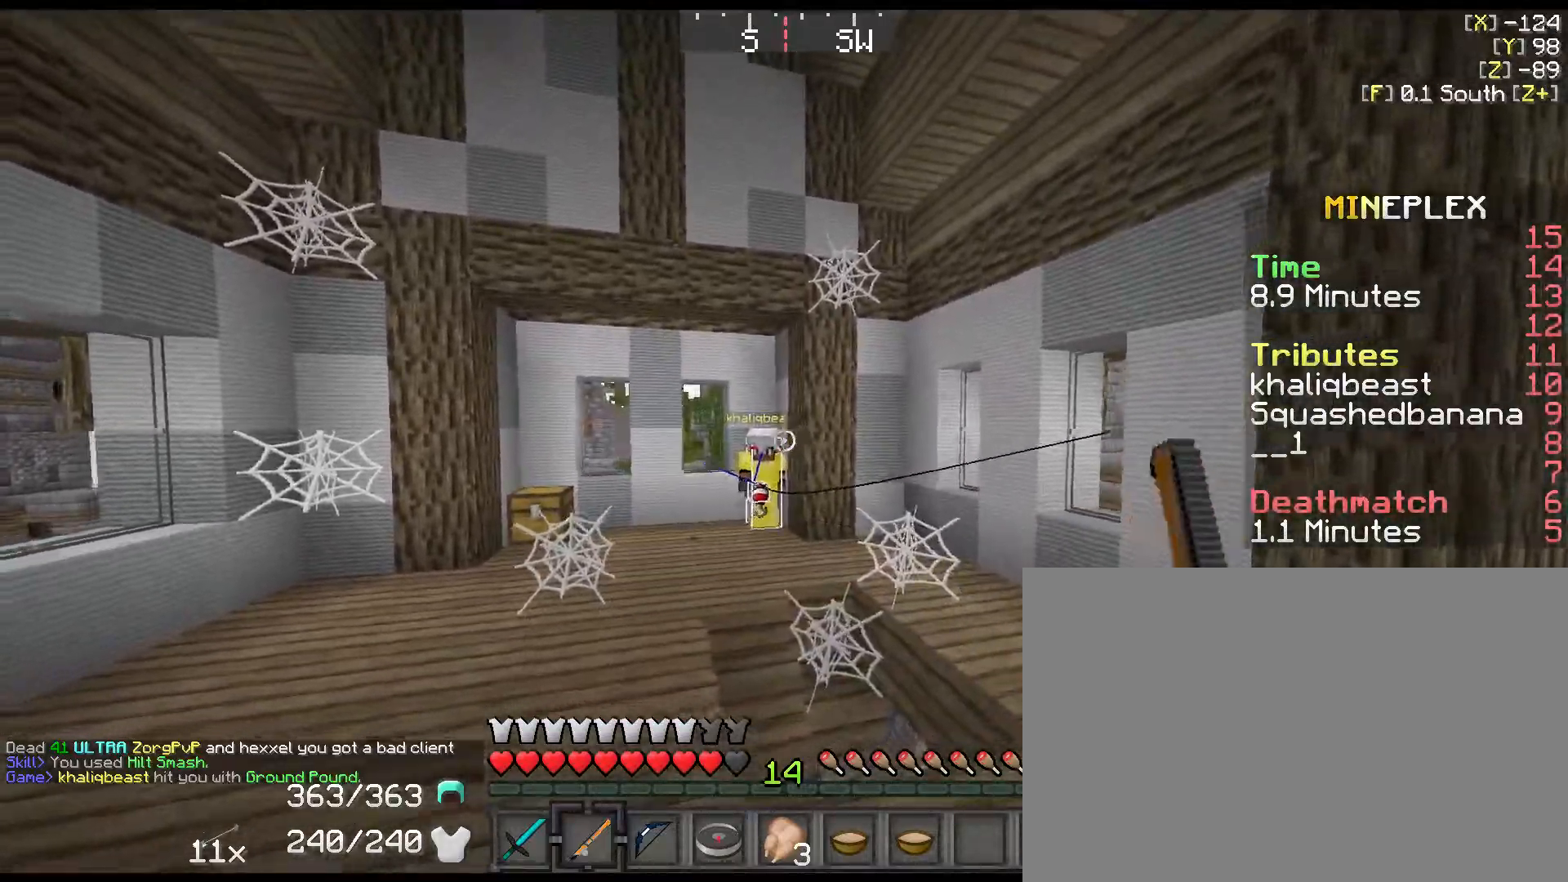
{"keys": ["d", "w"], "events": [[134, "a", "up"], [200, "right", "down"], [267, "w", "down"], [334, "right", "up"], [467, "d", "down"]]}
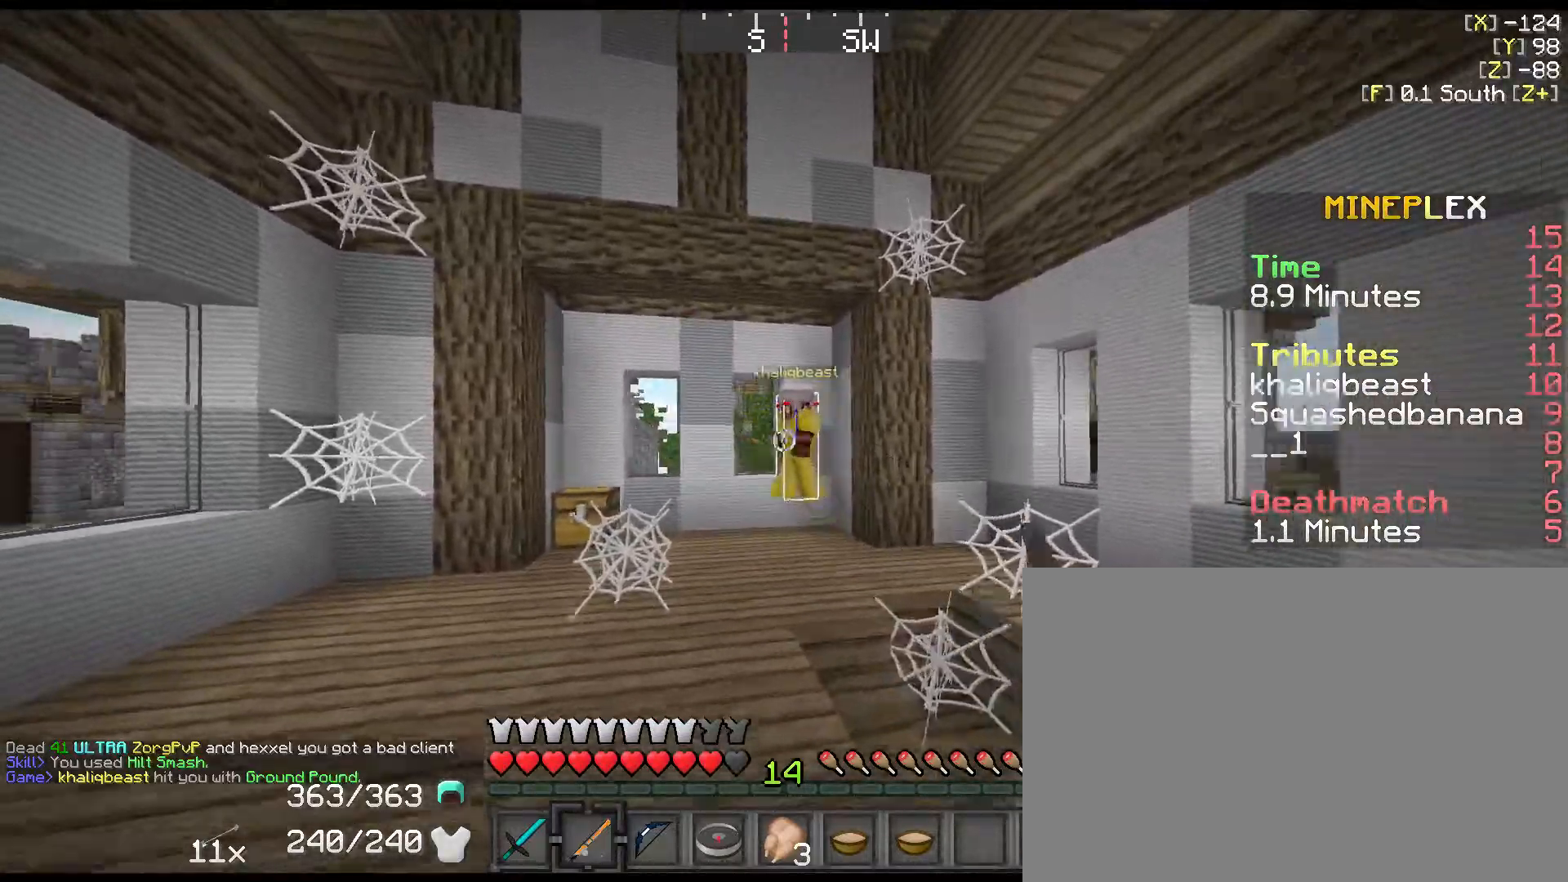
{"keys": ["s"], "events": [[34, "right", "down"], [34, "w", "up"], [134, "d", "up"], [184, "a", "down"], [184, "right", "up"], [350, "s", "down"], [484, "a", "up"]]}
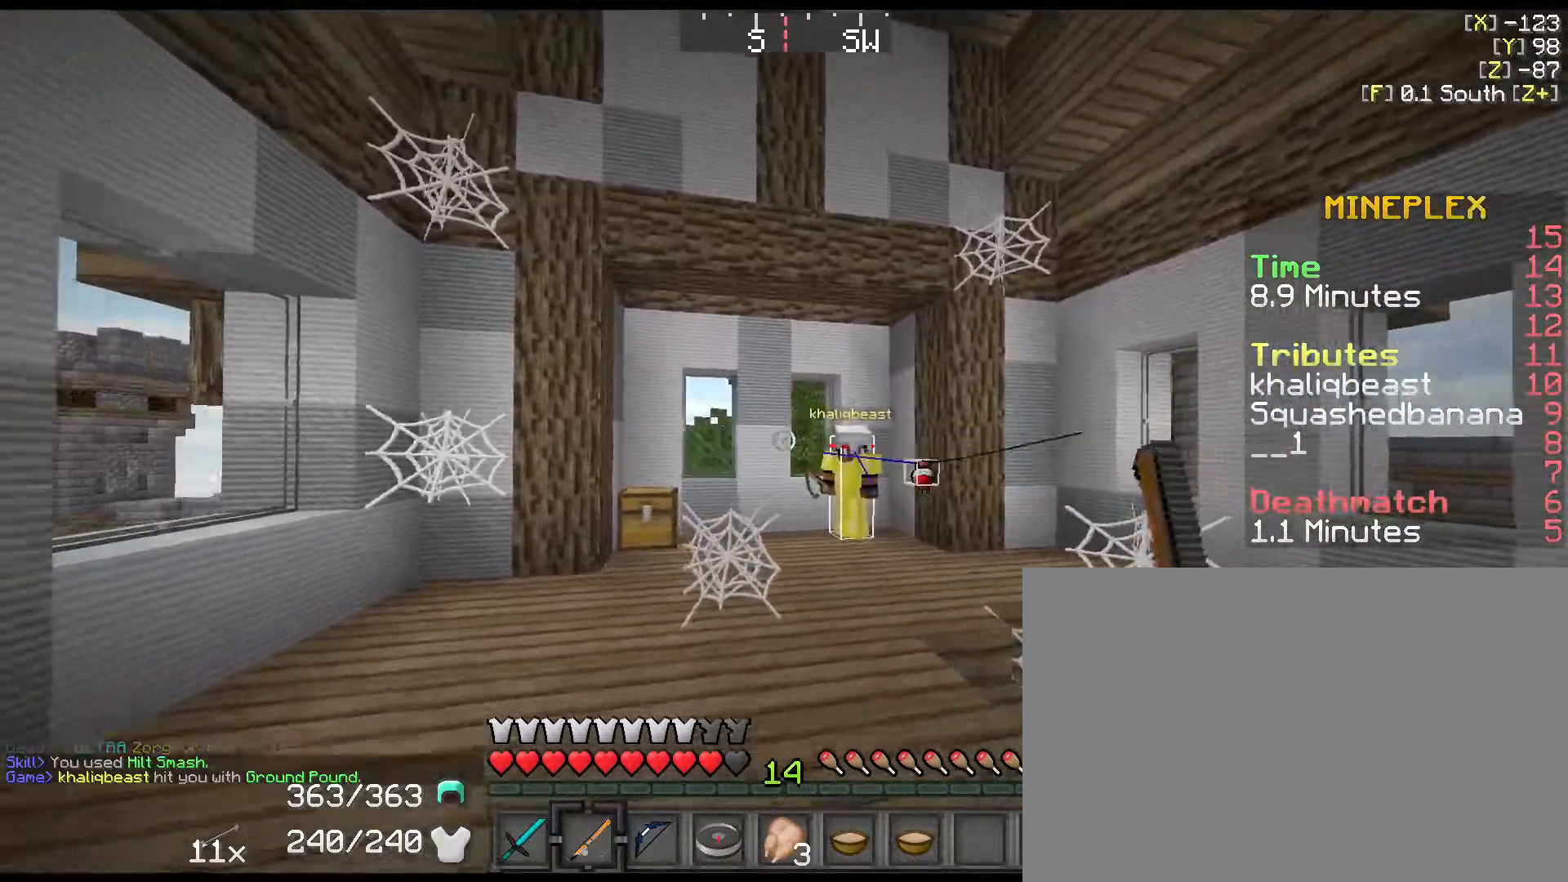
{"keys": ["d"], "events": [[84, "right", "down"], [184, "d", "down"], [184, "right", "up"], [217, "s", "up"], [317, "right", "down"], [500, "right", "up"]]}
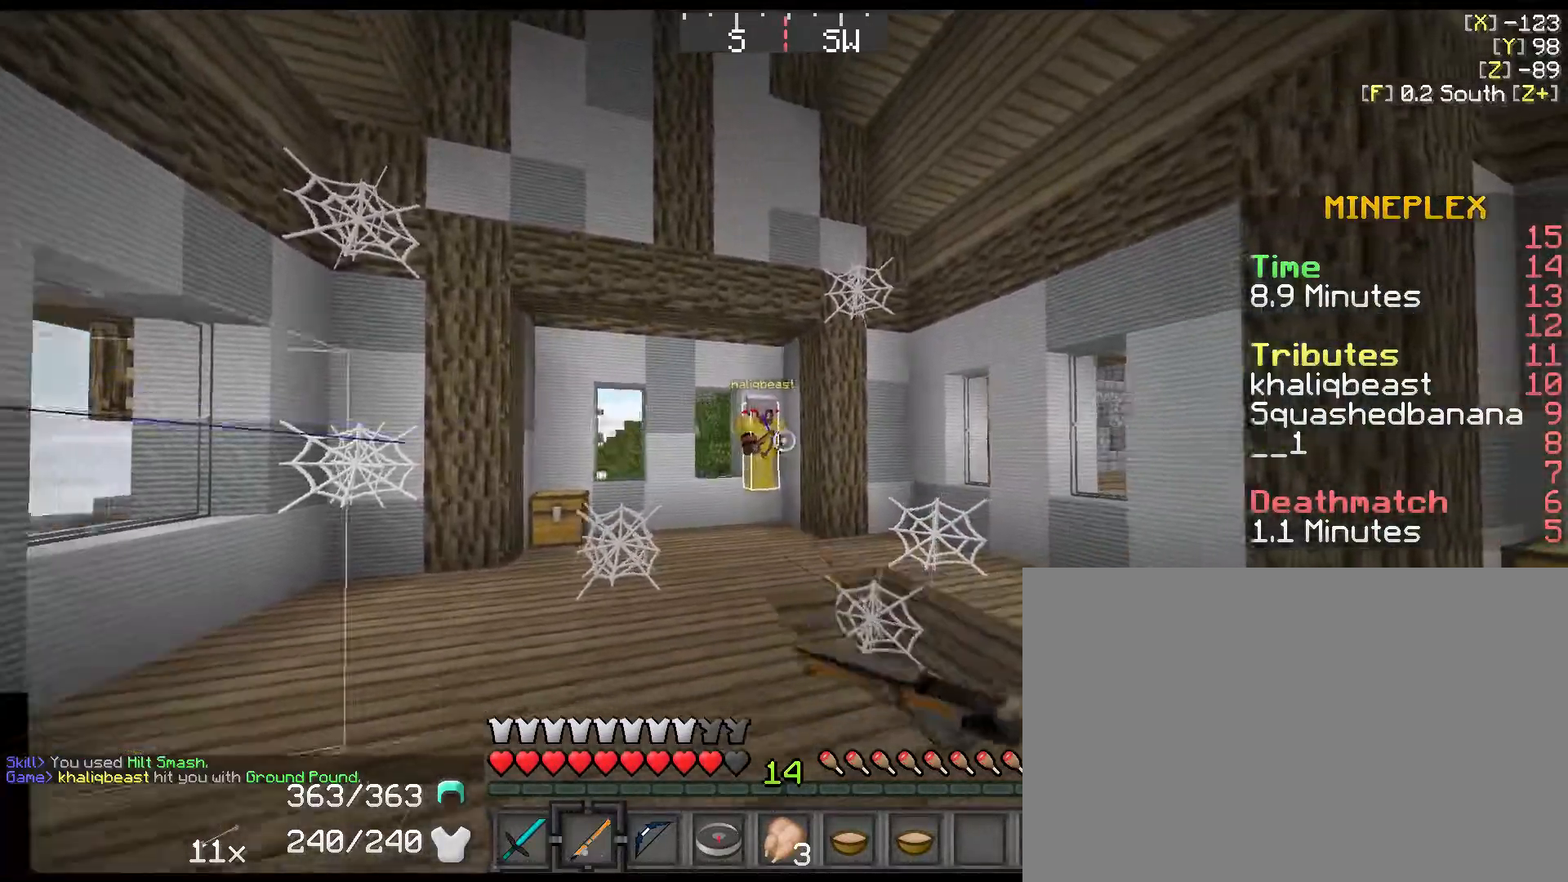
{"keys": ["a", "right"], "events": [[67, "d", "up"], [100, "a", "down"], [434, "right", "down"]]}
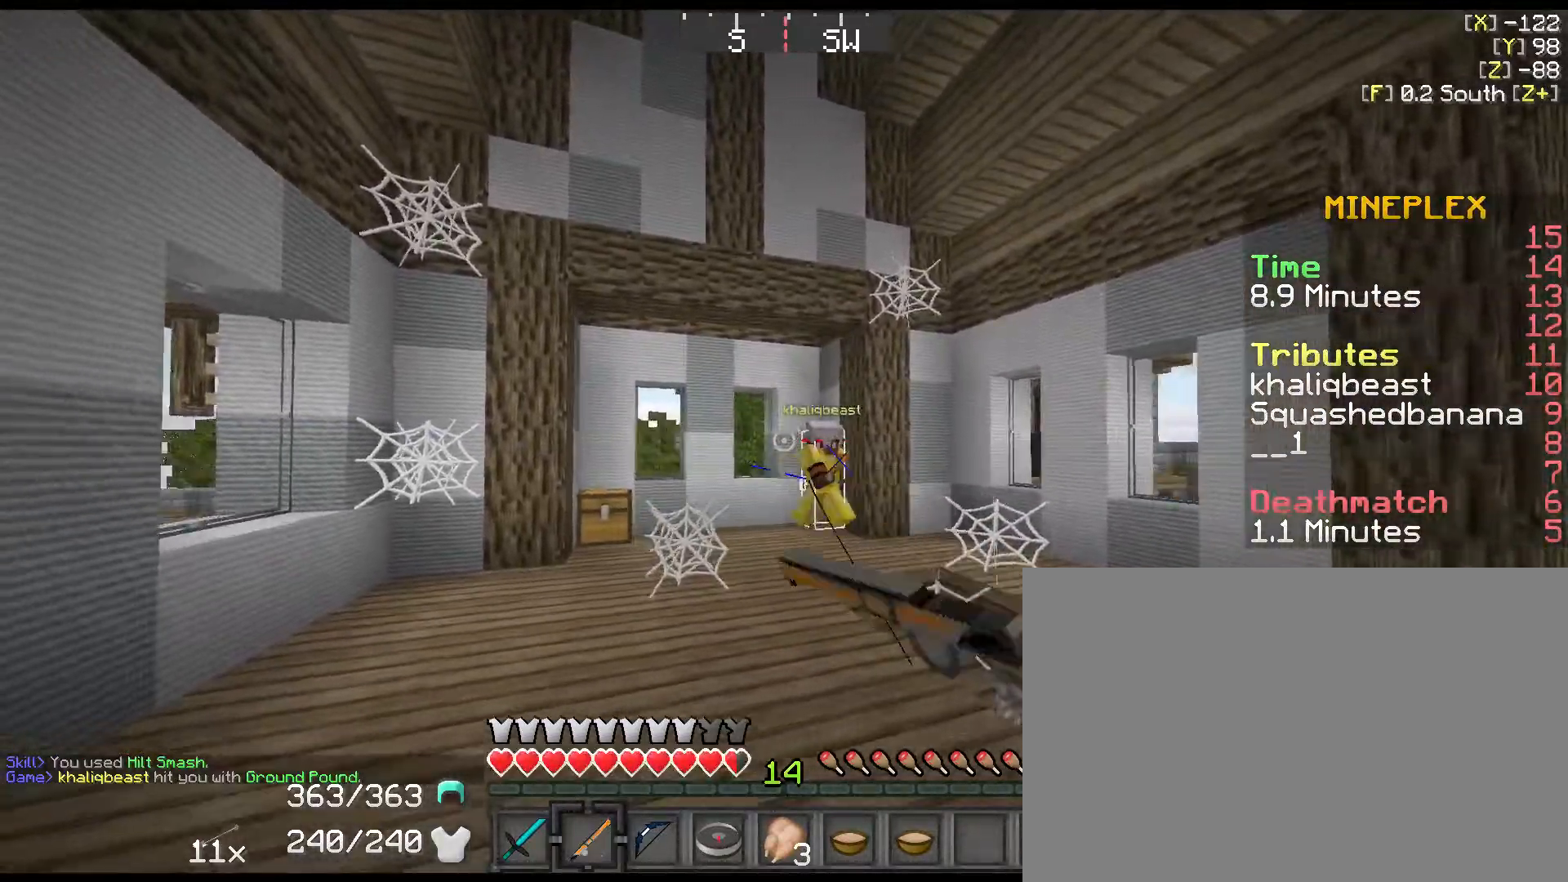
{"keys": ["d"], "events": [[50, "right", "up"], [117, "a", "up"], [150, "d", "down"], [150, "right", "down"], [317, "right", "up"]]}
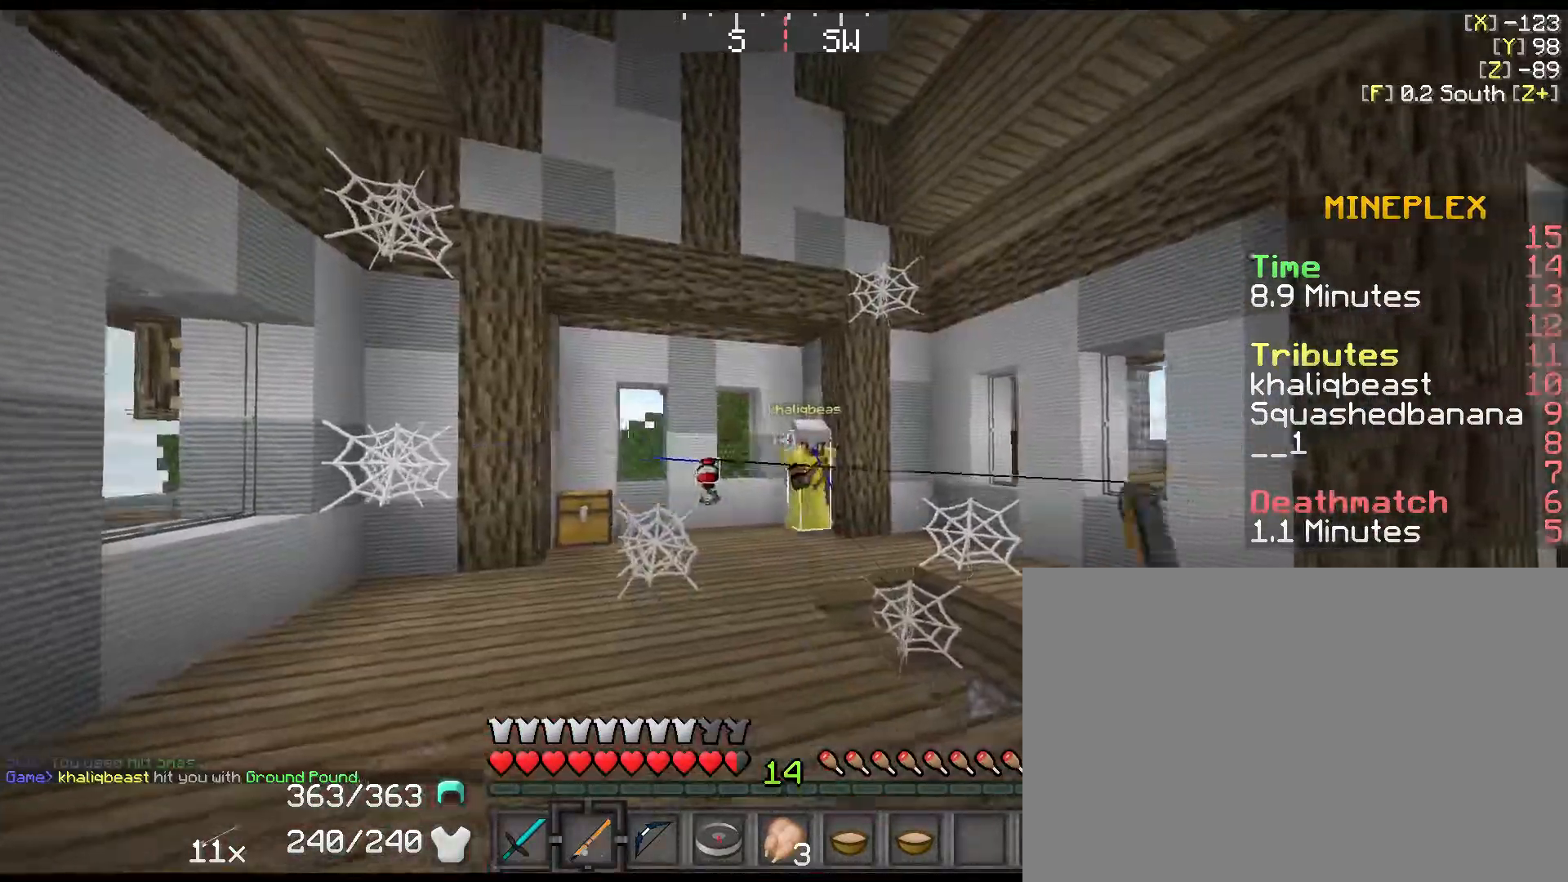
{"keys": ["a", "right"], "events": [[84, "d", "up"], [134, "a", "down"], [200, "right", "down"], [267, "right", "up"], [367, "right", "down"]]}
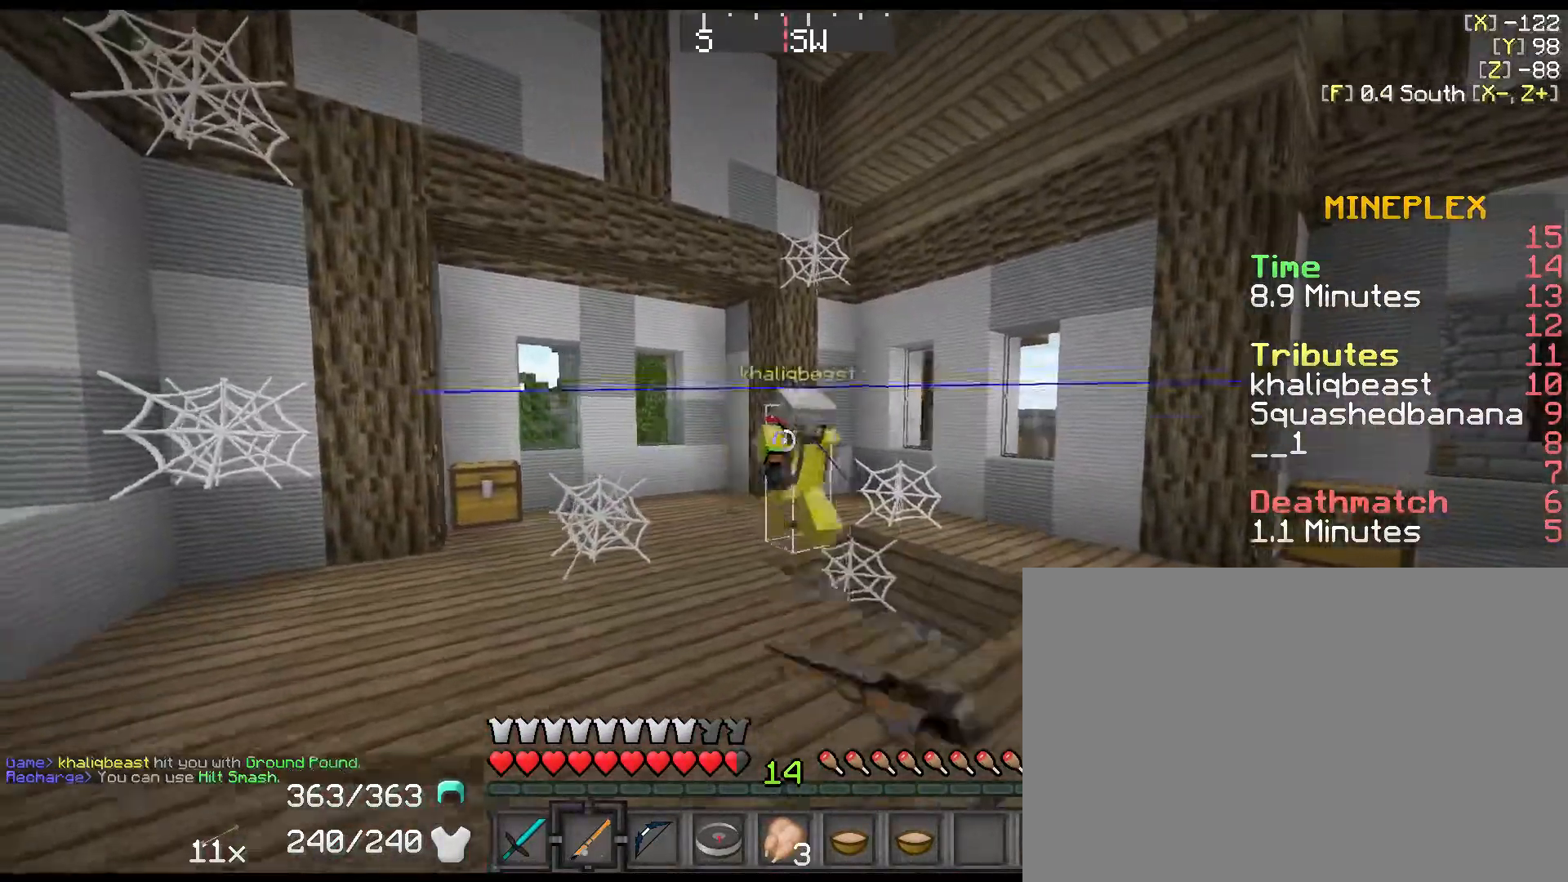
{"keys": ["d", "right", "shift", "w"], "events": [[17, "right", "up"], [117, "shift", "down"], [184, "w", "down"], [284, "a", "up"], [284, "d", "down"], [317, "right", "down"], [384, "right", "up"], [500, "right", "down"]]}
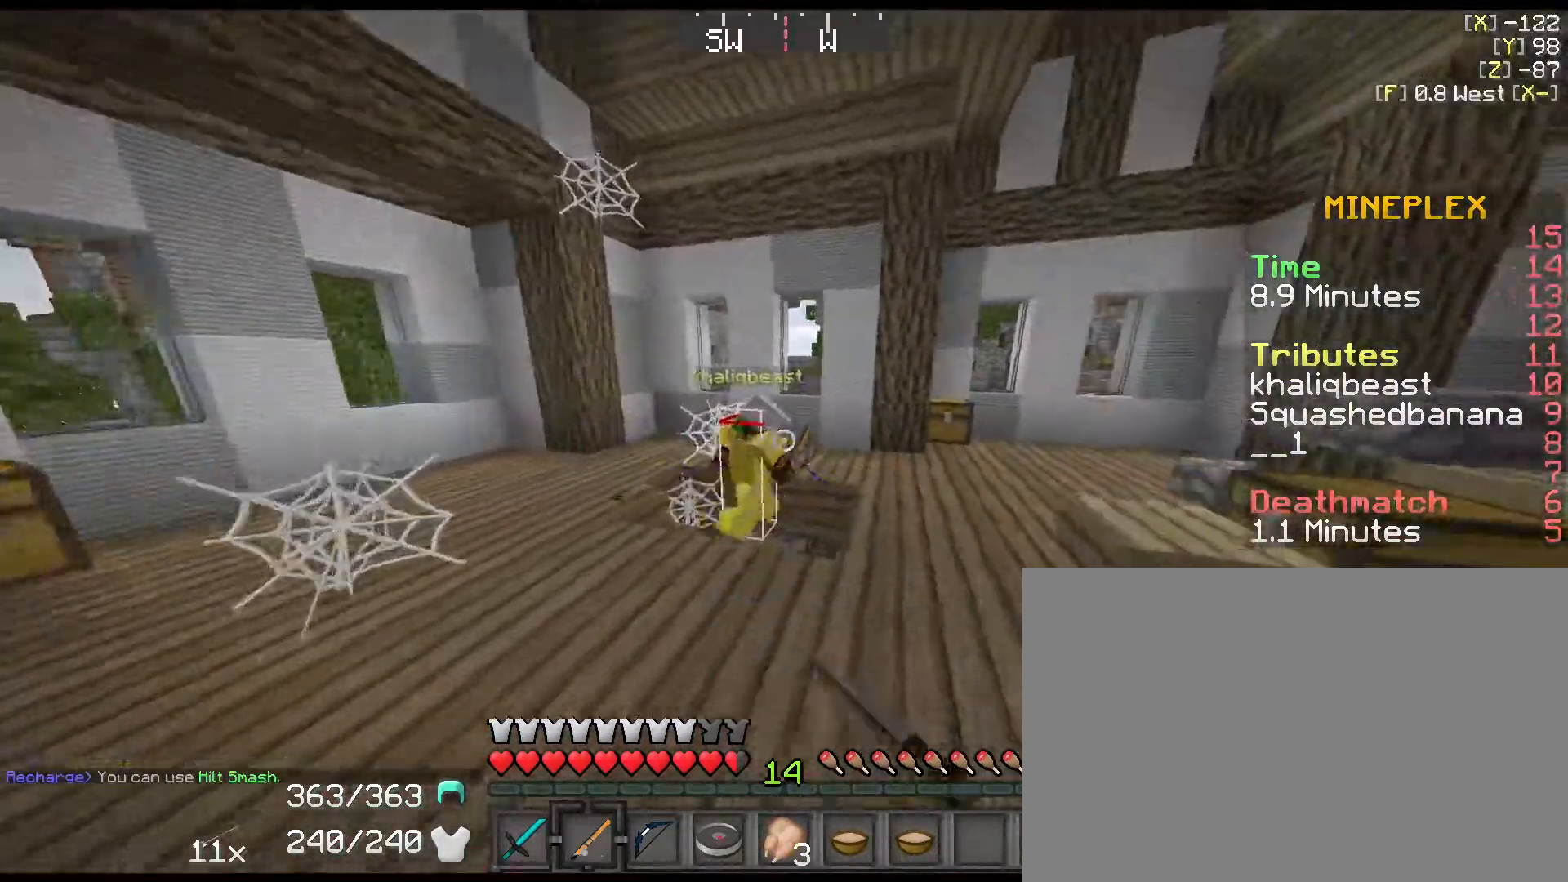
{"keys": ["d", "right", "shift"], "events": [[134, "right", "up"], [267, "d", "up"], [301, "w", "up"], [417, "d", "down"], [451, "right", "down"]]}
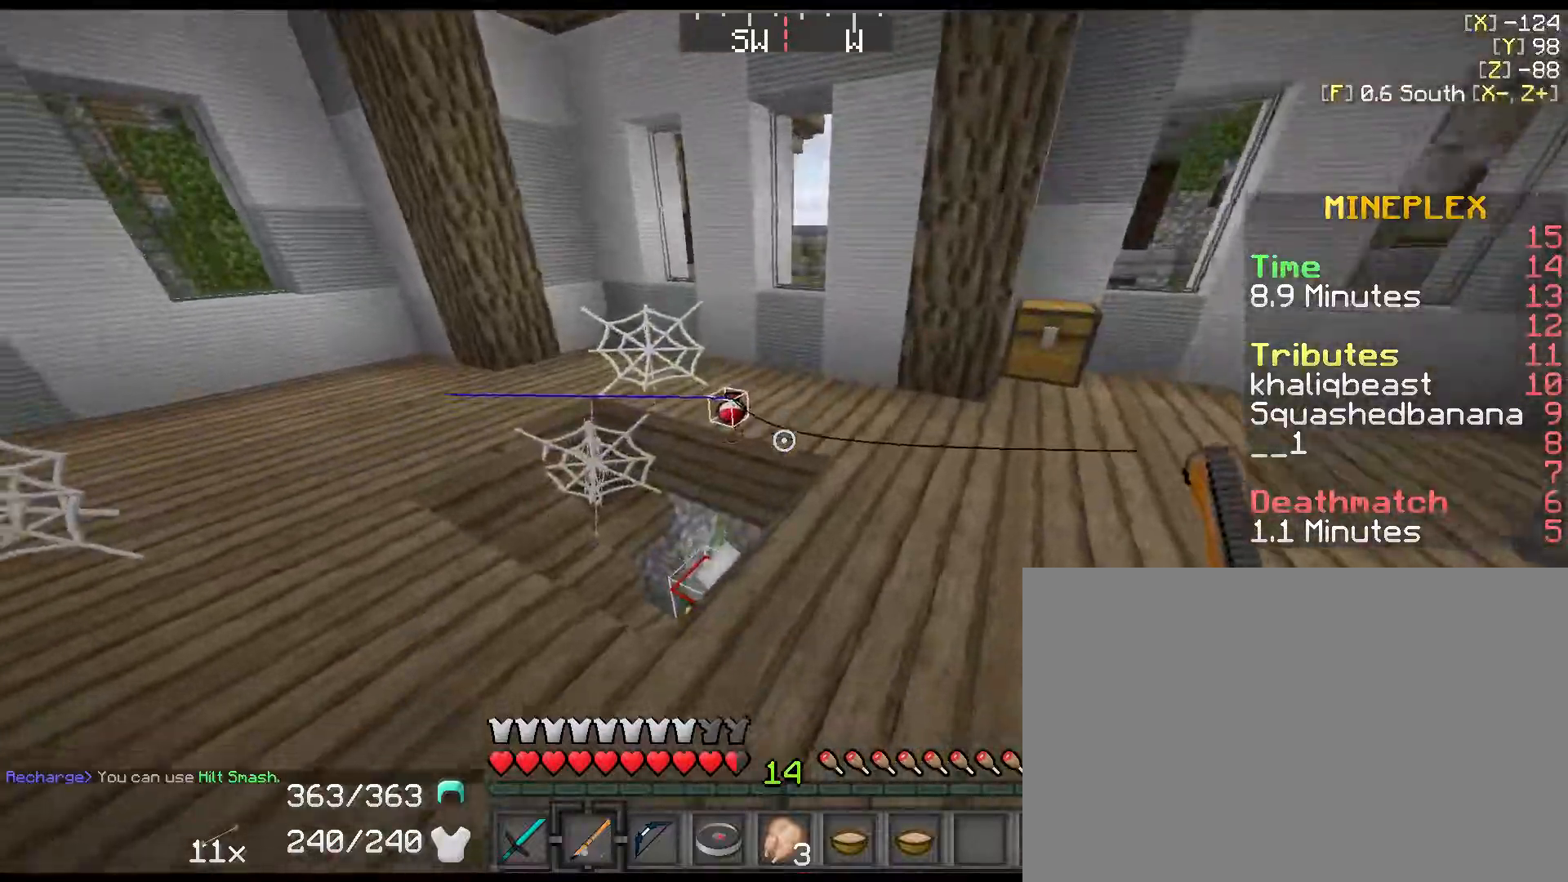
{"keys": ["a", "shift", "w"], "events": [[100, "right", "up"], [167, "d", "up"], [233, "w", "down"], [283, "a", "down"]]}
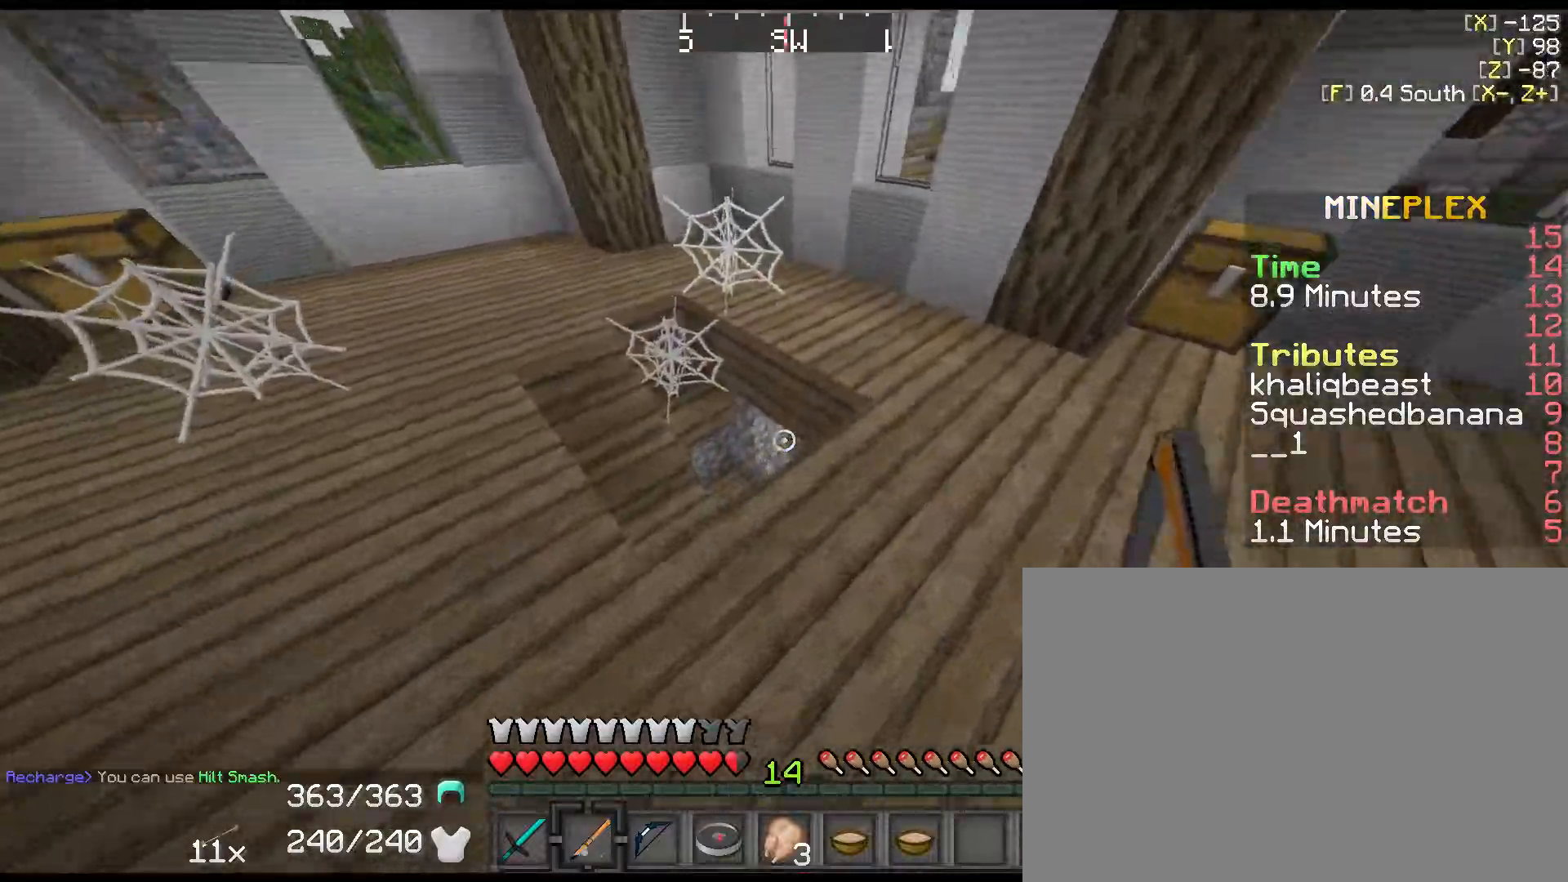
{"keys": ["a", "w"], "events": [[150, "a", "up"], [150, "shift", "up"], [183, "w", "up"], [333, "a", "down"], [500, "w", "down"]]}
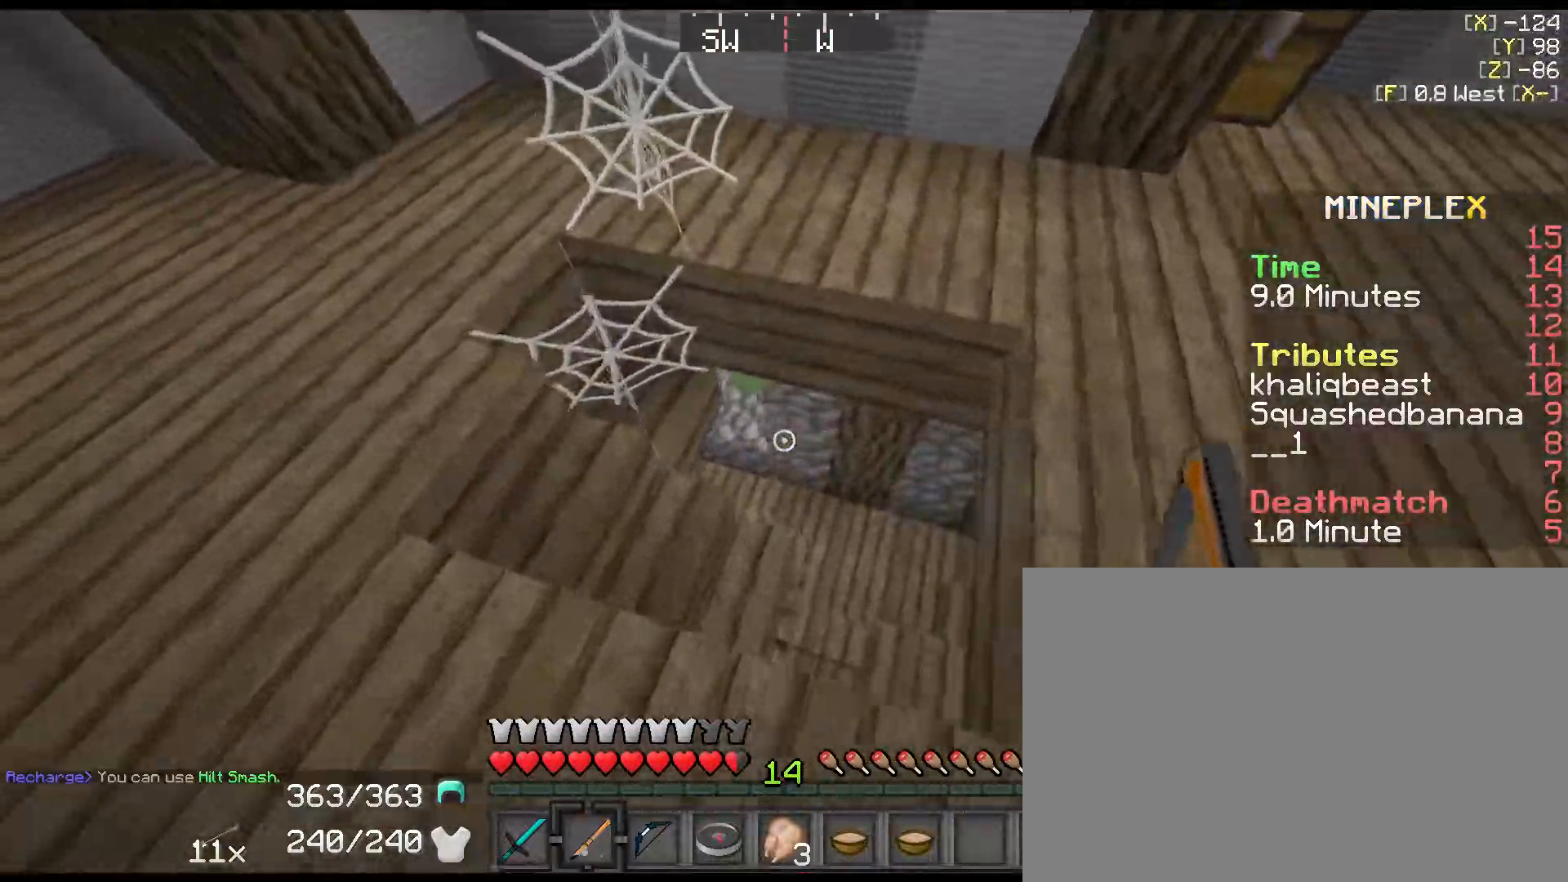
{"keys": ["d"], "events": [[33, "a", "up"], [133, "shift", "down"], [250, "shift", "up"], [283, "d", "down"], [367, "shift", "down"], [467, "shift", "up"], [500, "w", "up"]]}
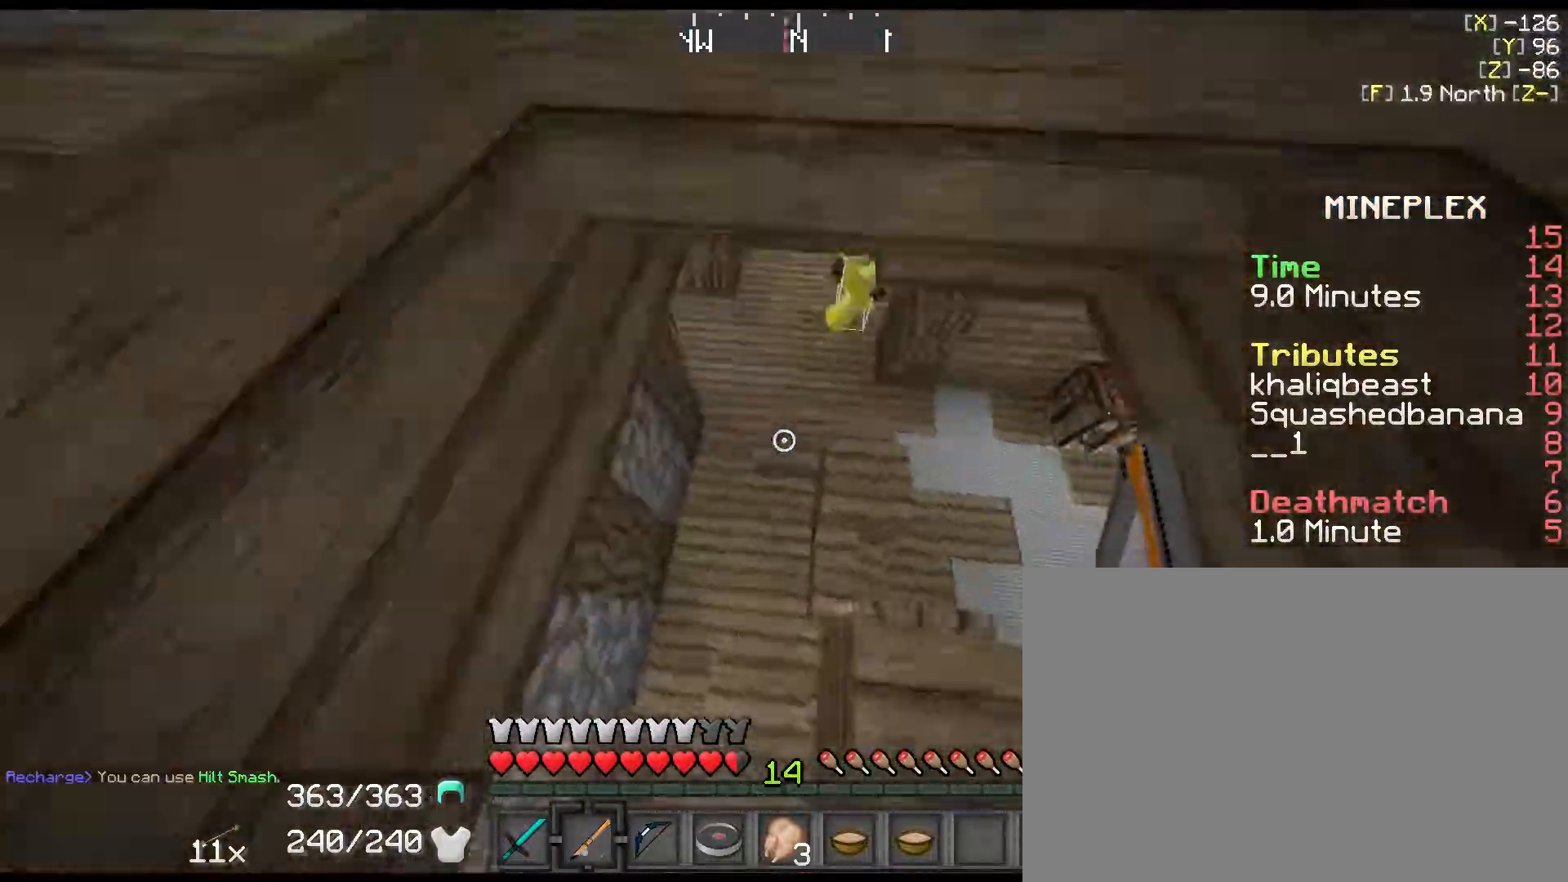
{"keys": ["d", "w"], "events": [[117, "w", "down"]]}
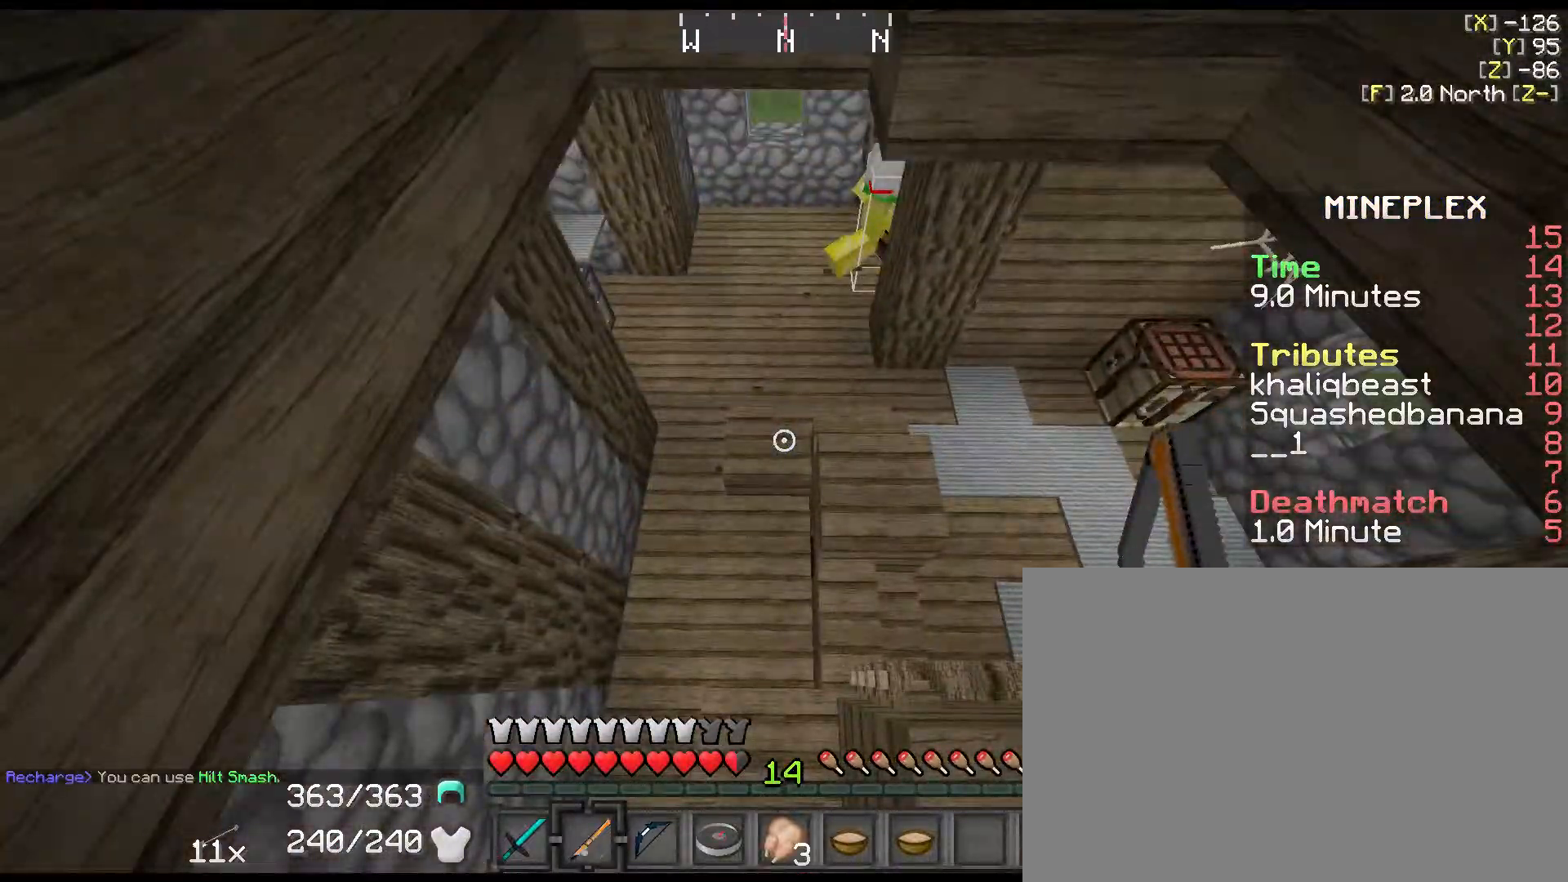
{"keys": ["shift", "w"], "events": [[183, "d", "up"], [183, "shift", "down"]]}
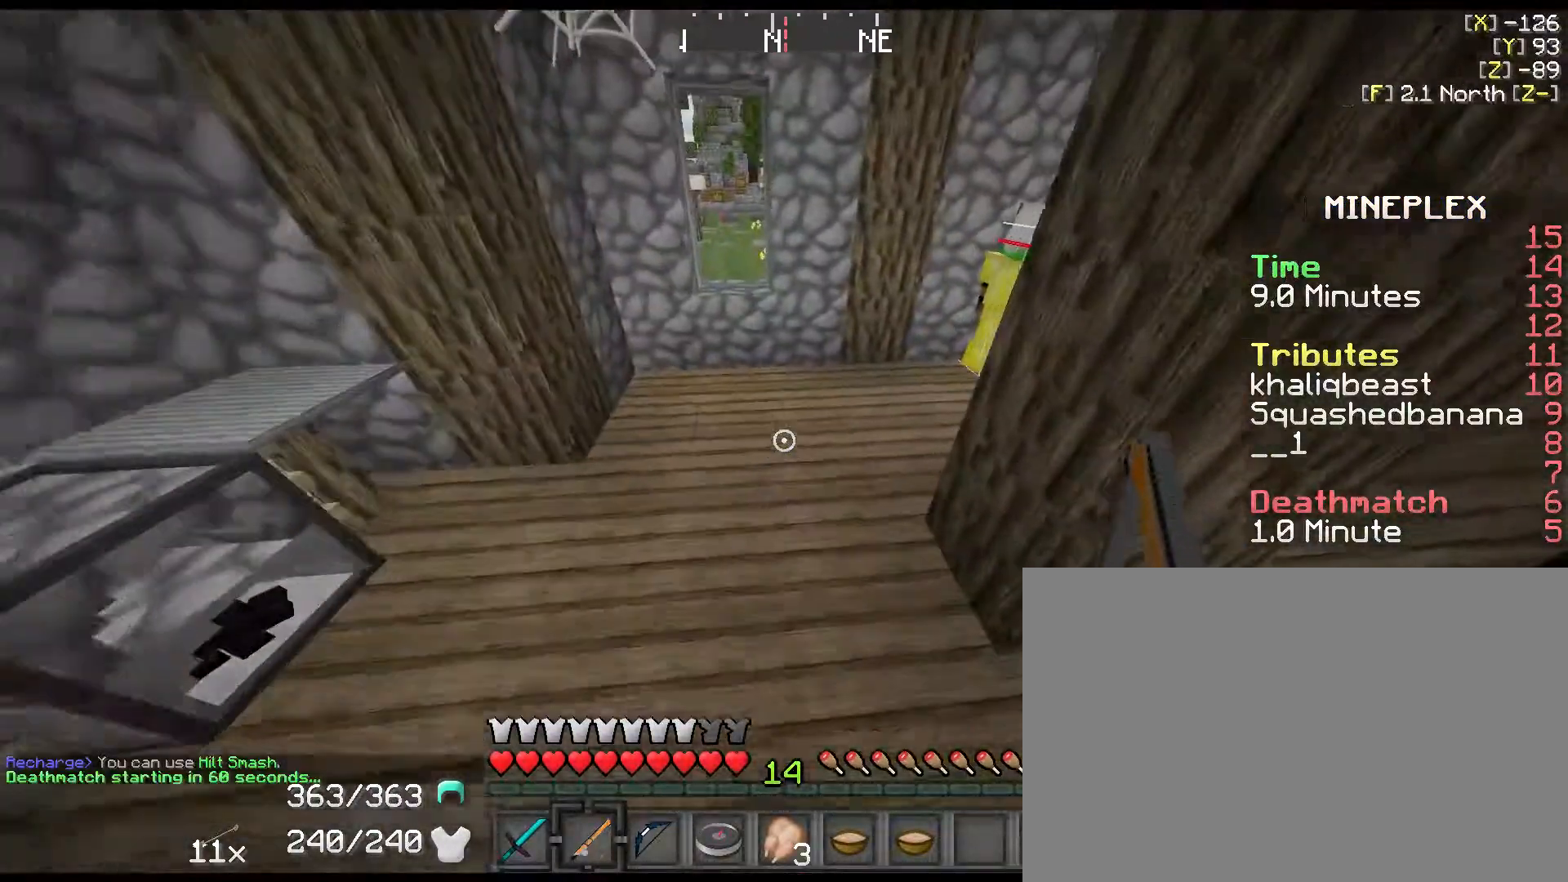
{"keys": ["d", "shift", "space", "w"], "events": [[100, "space", "down"], [450, "d", "down"]]}
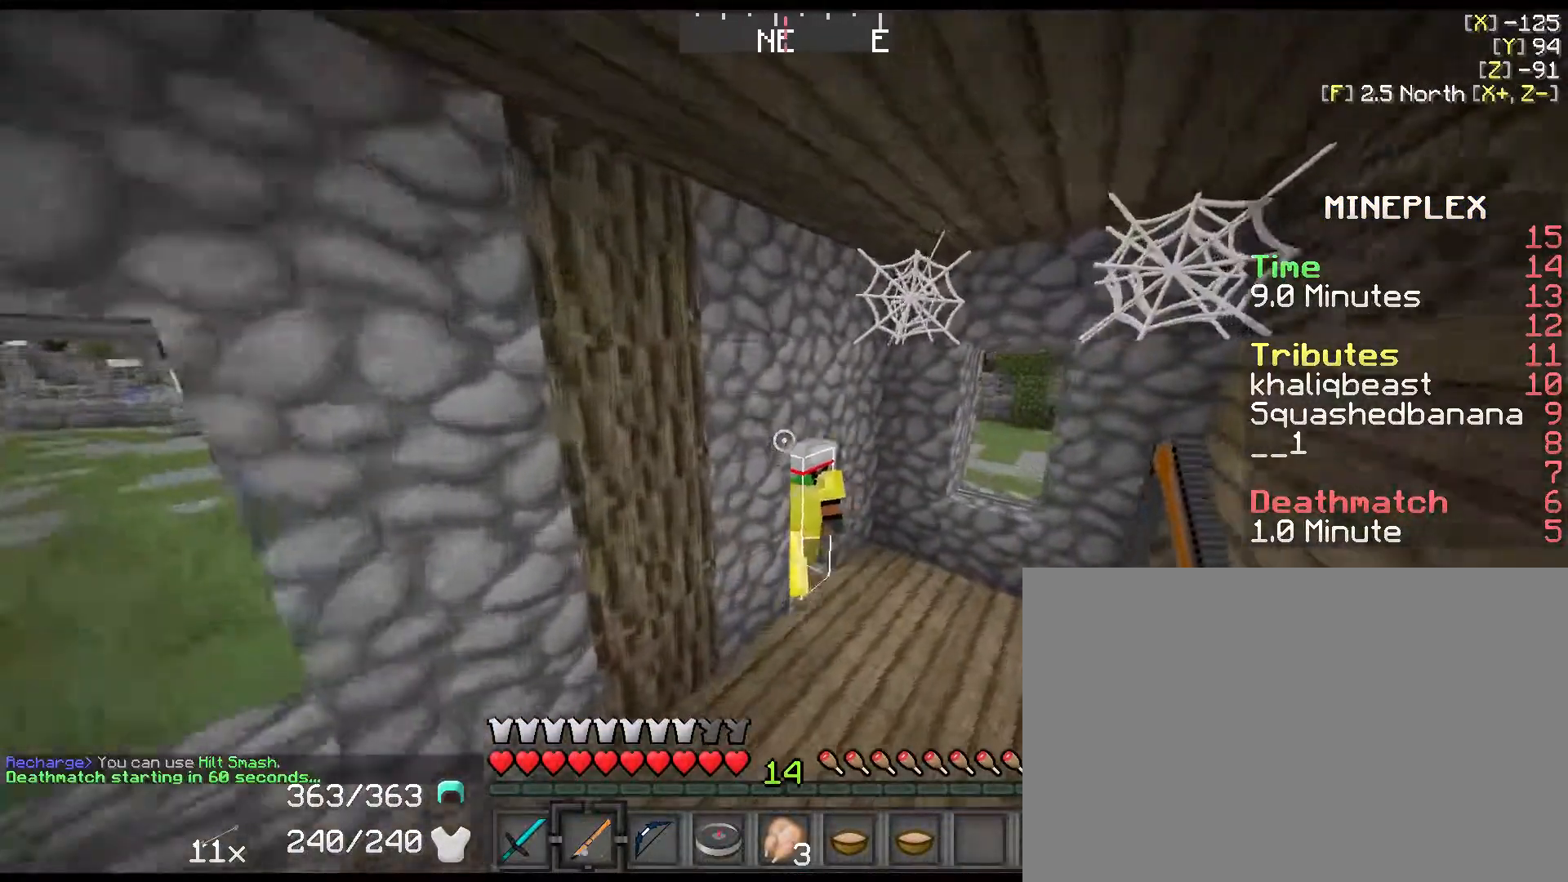
{"keys": ["w"], "events": [[117, "space", "up"], [467, "shift", "up"], [500, "d", "up"]]}